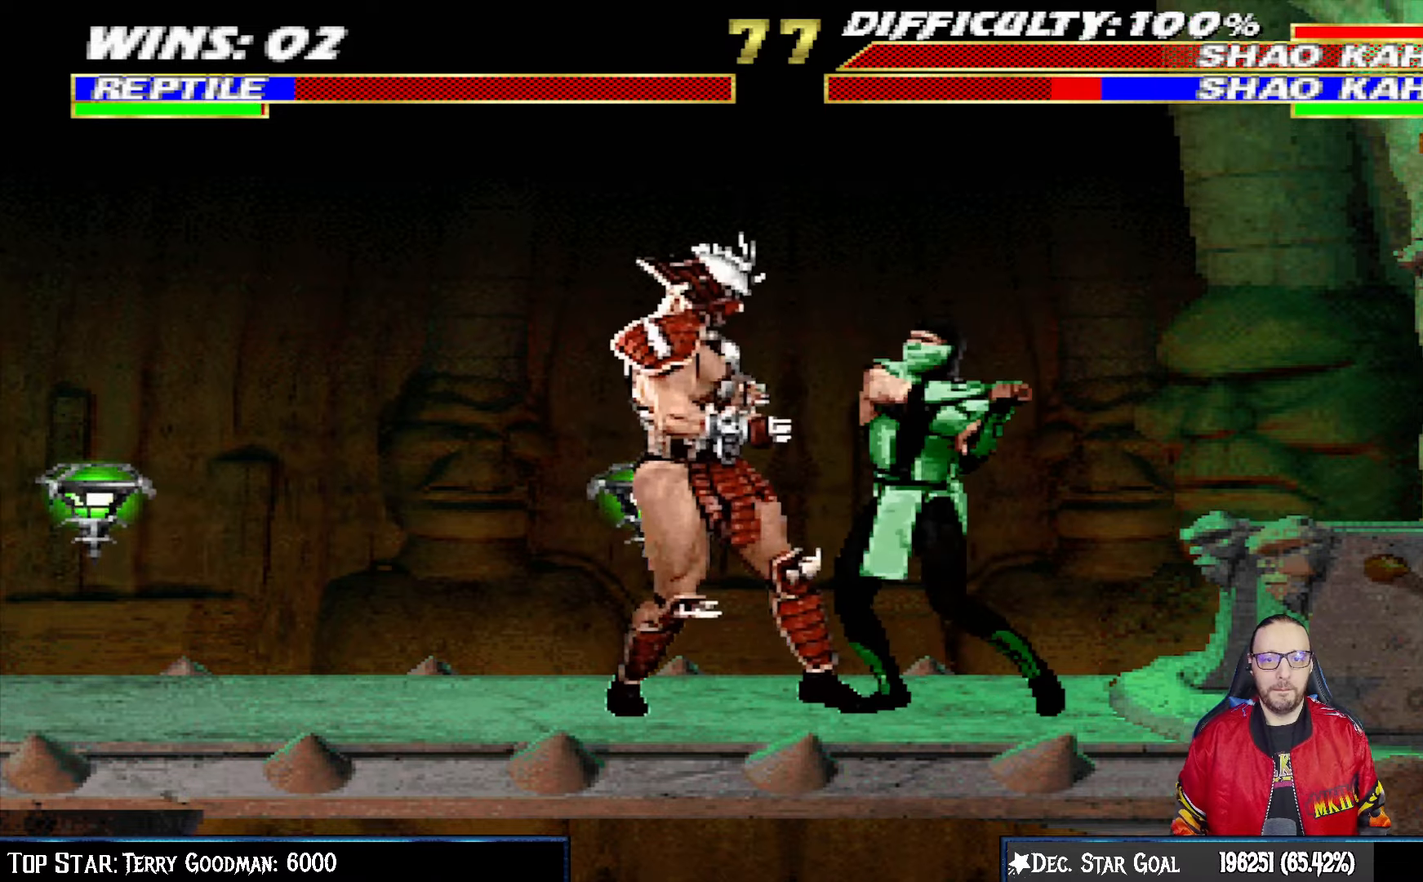
Gameplay with a controller (PlayStation layout); each line is a JSON object with the inputs held at the frame after it. "events" lists button and stick changes between this image and that frame as [ms after this image, input, new state], when the widget could be followed in between.
{"buttons": ["TRIANGLE", "L1", "DPAD_RIGHT"], "left_stick": "center", "right_stick": "center", "events": [[67, "SQUARE", "down"], [133, "SQUARE", "up"], [183, "SQUARE", "down"], [267, "SQUARE", "up"], [283, "TRIANGLE", "down"], [367, "TRIANGLE", "up"], [450, "TRIANGLE", "down"]]}
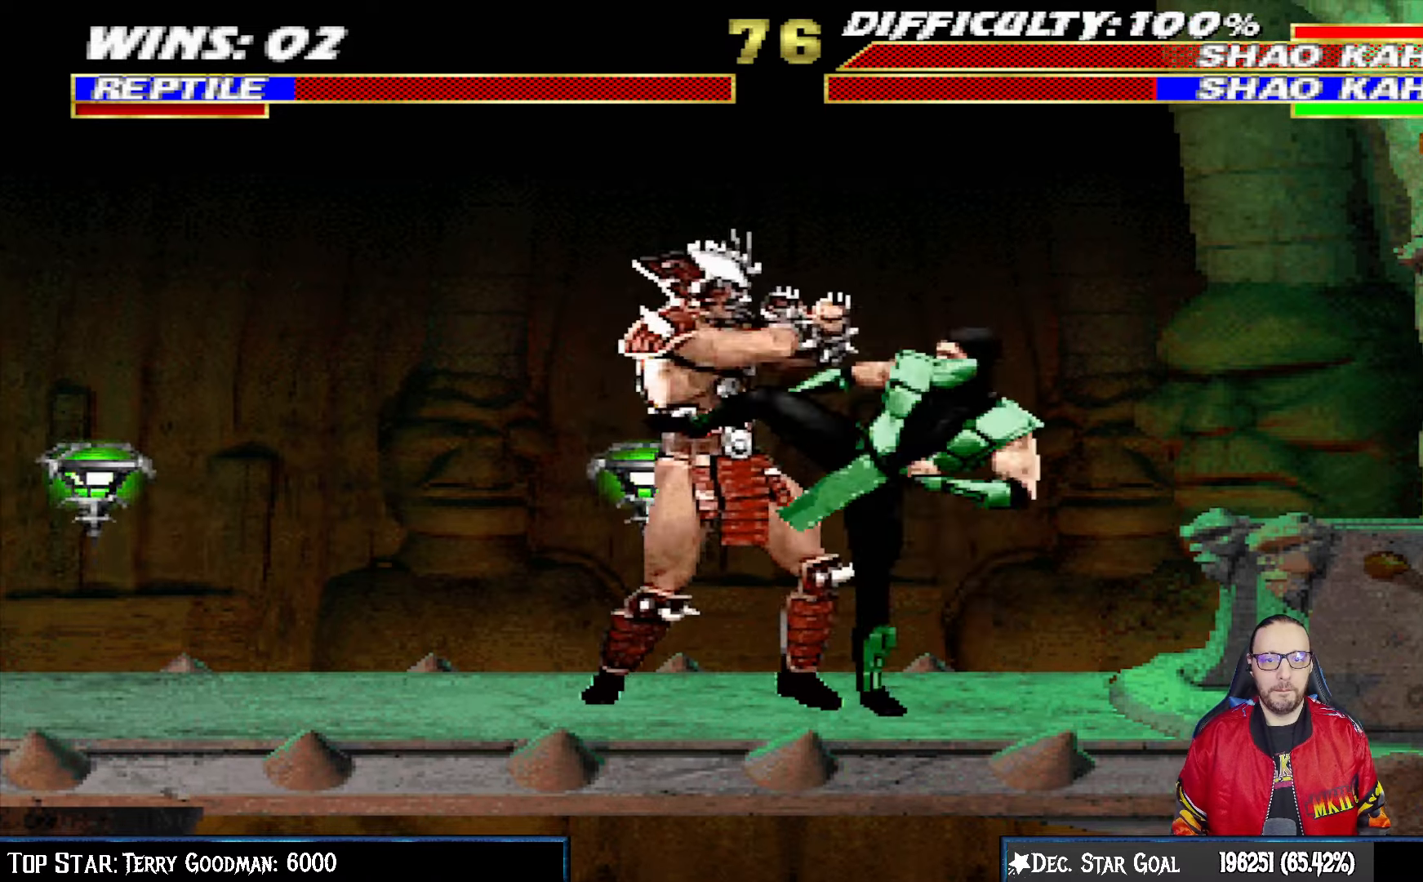
{"buttons": ["TRIANGLE"], "left_stick": "center", "right_stick": "center", "events": [[50, "TRIANGLE", "up"], [117, "TRIANGLE", "down"], [217, "TRIANGLE", "up"], [283, "TRIANGLE", "down"], [367, "TRIANGLE", "up"], [433, "TRIANGLE", "down"], [450, "L1", "up"], [467, "DPAD_RIGHT", "up"]]}
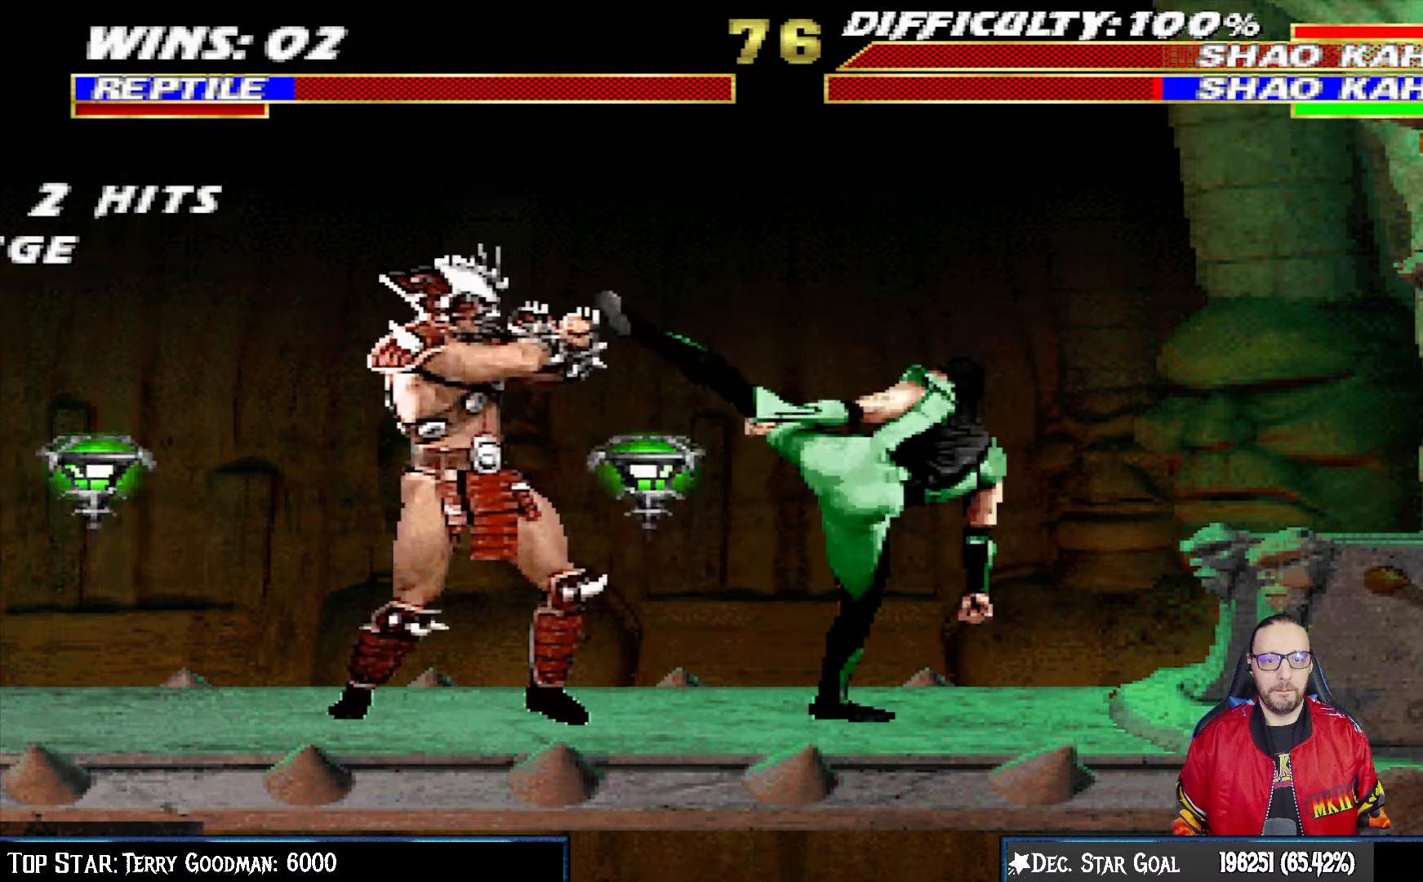
{"buttons": ["L1", "DPAD_UP", "DPAD_LEFT"], "left_stick": "center", "right_stick": "center", "events": [[100, "TRIANGLE", "up"], [200, "DPAD_RIGHT", "down"], [300, "DPAD_RIGHT", "up"], [400, "DPAD_LEFT", "down"], [400, "L1", "down"], [417, "DPAD_UP", "down"]]}
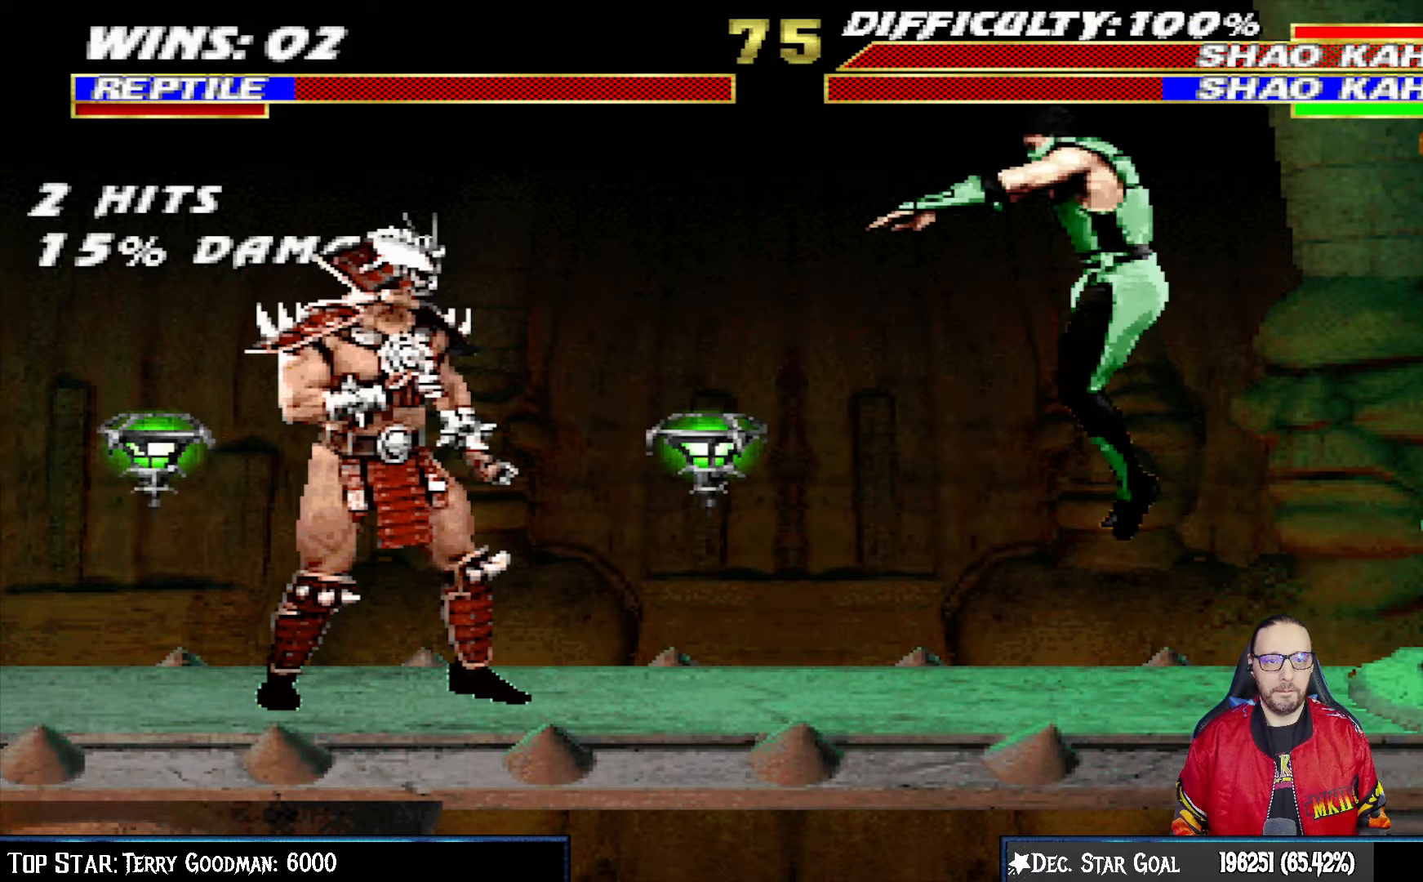
{"buttons": ["SQUARE", "L1", "DPAD_UP"], "left_stick": "center", "right_stick": "center", "events": [[417, "SQUARE", "down"], [500, "DPAD_LEFT", "up"]]}
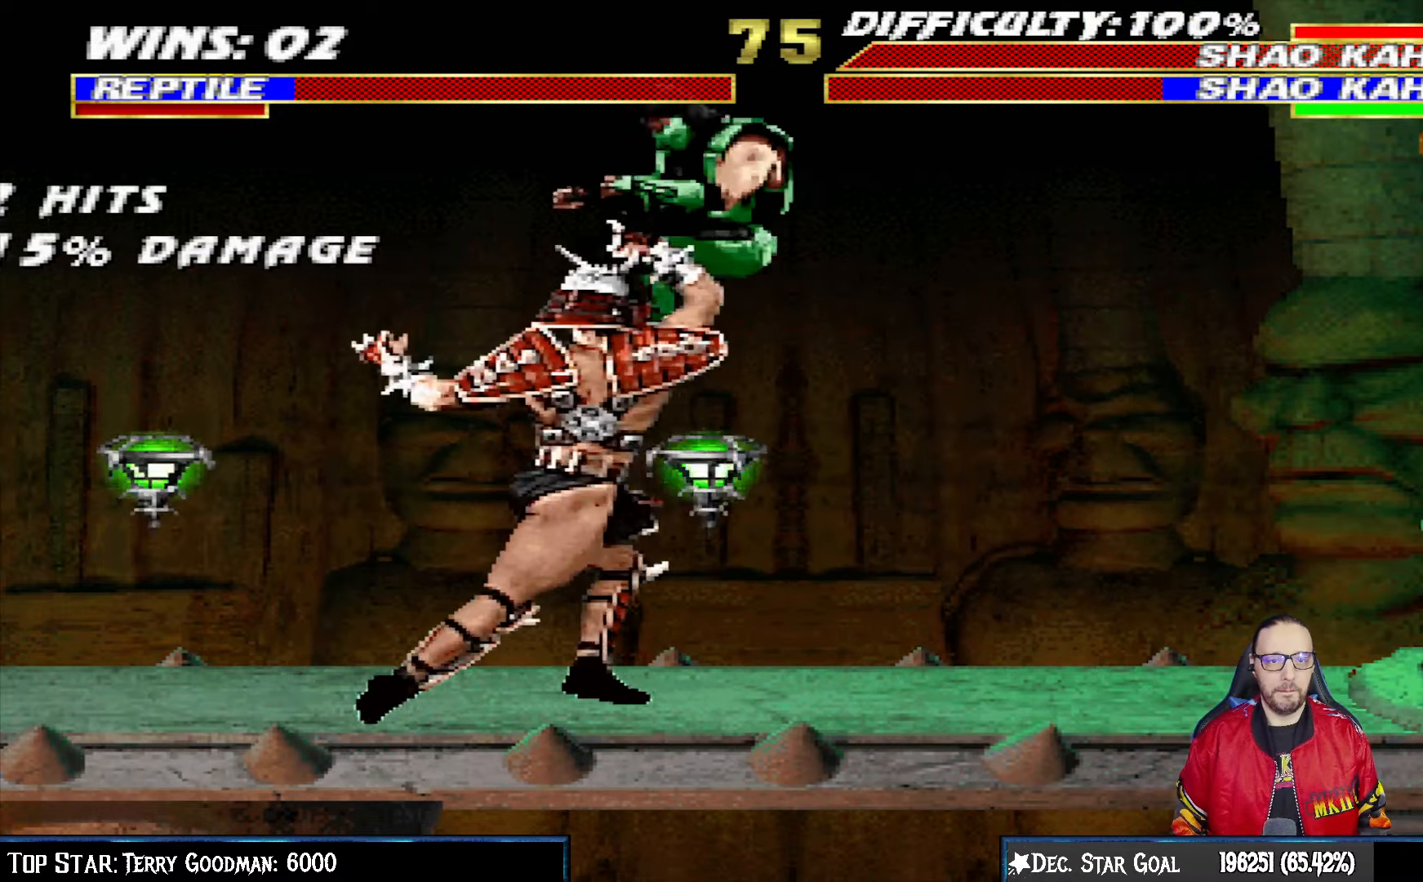
{"buttons": ["TRIANGLE", "L1", "DPAD_RIGHT"], "left_stick": "center", "right_stick": "center", "events": [[17, "DPAD_UP", "up"], [17, "SQUARE", "up"], [100, "SQUARE", "down"], [167, "SQUARE", "up"], [233, "DPAD_RIGHT", "down"], [250, "SQUARE", "down"], [350, "SQUARE", "up"], [383, "SQUARE", "down"], [383, "TRIANGLE", "down"], [417, "SQUARE", "up"], [467, "TRIANGLE", "up"], [483, "TRIANGLE", "down"]]}
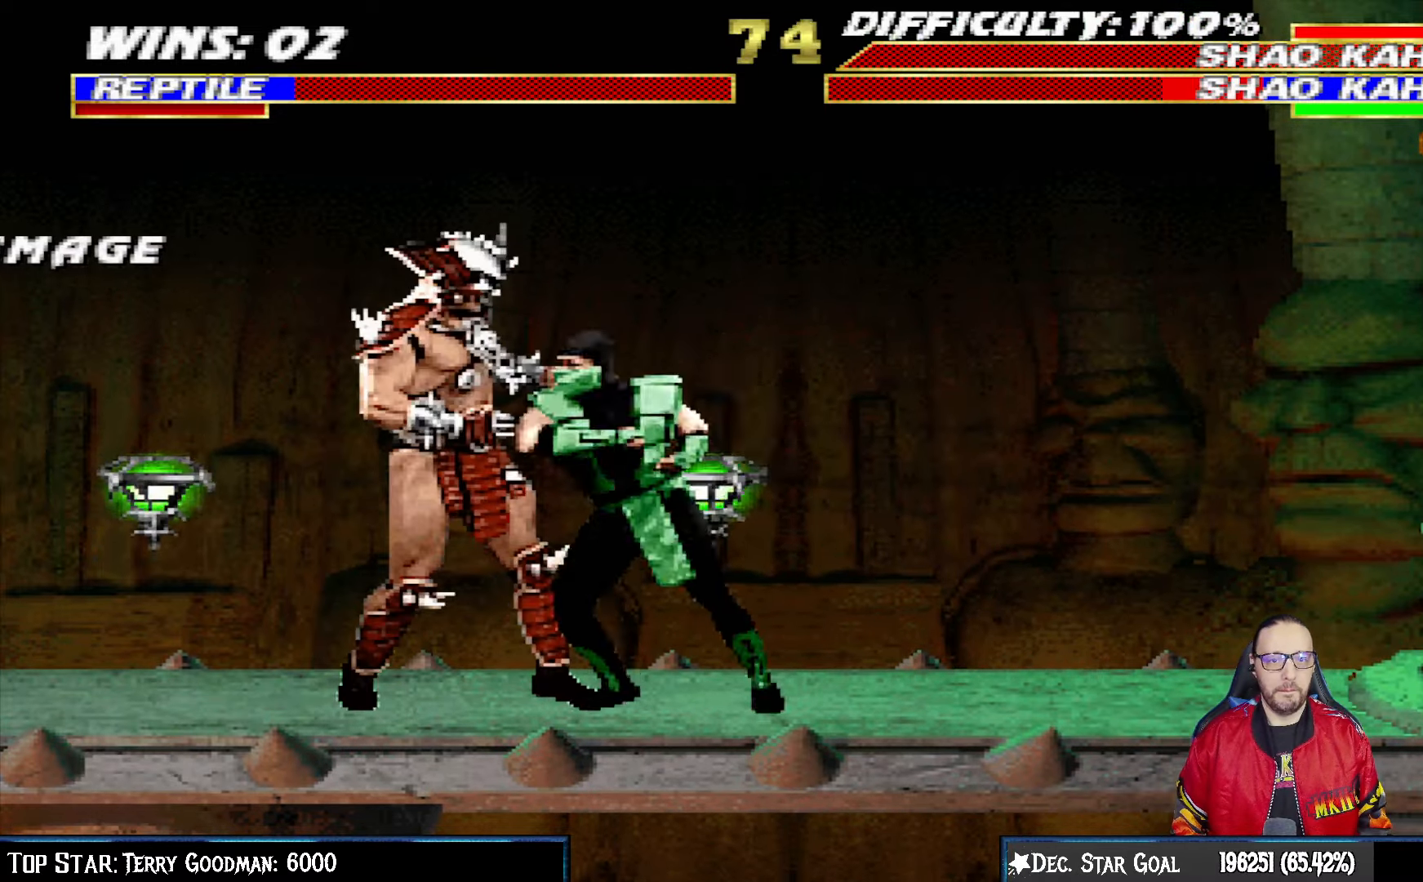
{"buttons": ["TRIANGLE", "L1", "DPAD_RIGHT"], "left_stick": "center", "right_stick": "center", "events": [[50, "TRIANGLE", "up"], [100, "TRIANGLE", "down"], [200, "TRIANGLE", "up"], [250, "TRIANGLE", "down"], [367, "TRIANGLE", "up"], [417, "TRIANGLE", "down"]]}
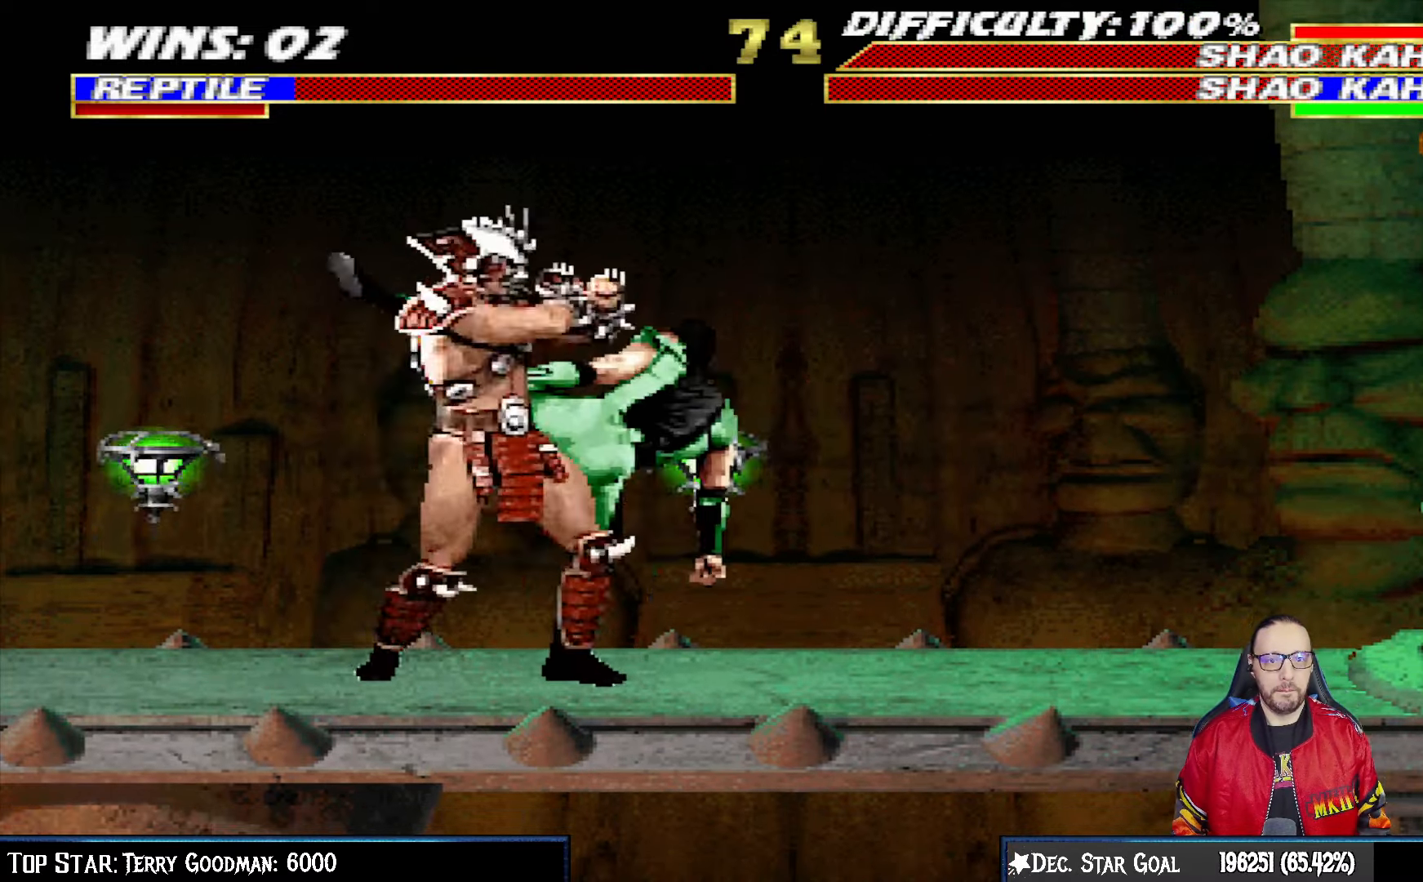
{"buttons": [], "left_stick": "center", "right_stick": "center", "events": [[17, "TRIANGLE", "up"], [83, "TRIANGLE", "down"], [217, "DPAD_RIGHT", "up"], [217, "L1", "up"], [250, "TRIANGLE", "up"], [433, "DPAD_RIGHT", "down"], [450, "DPAD_RIGHT", "up"]]}
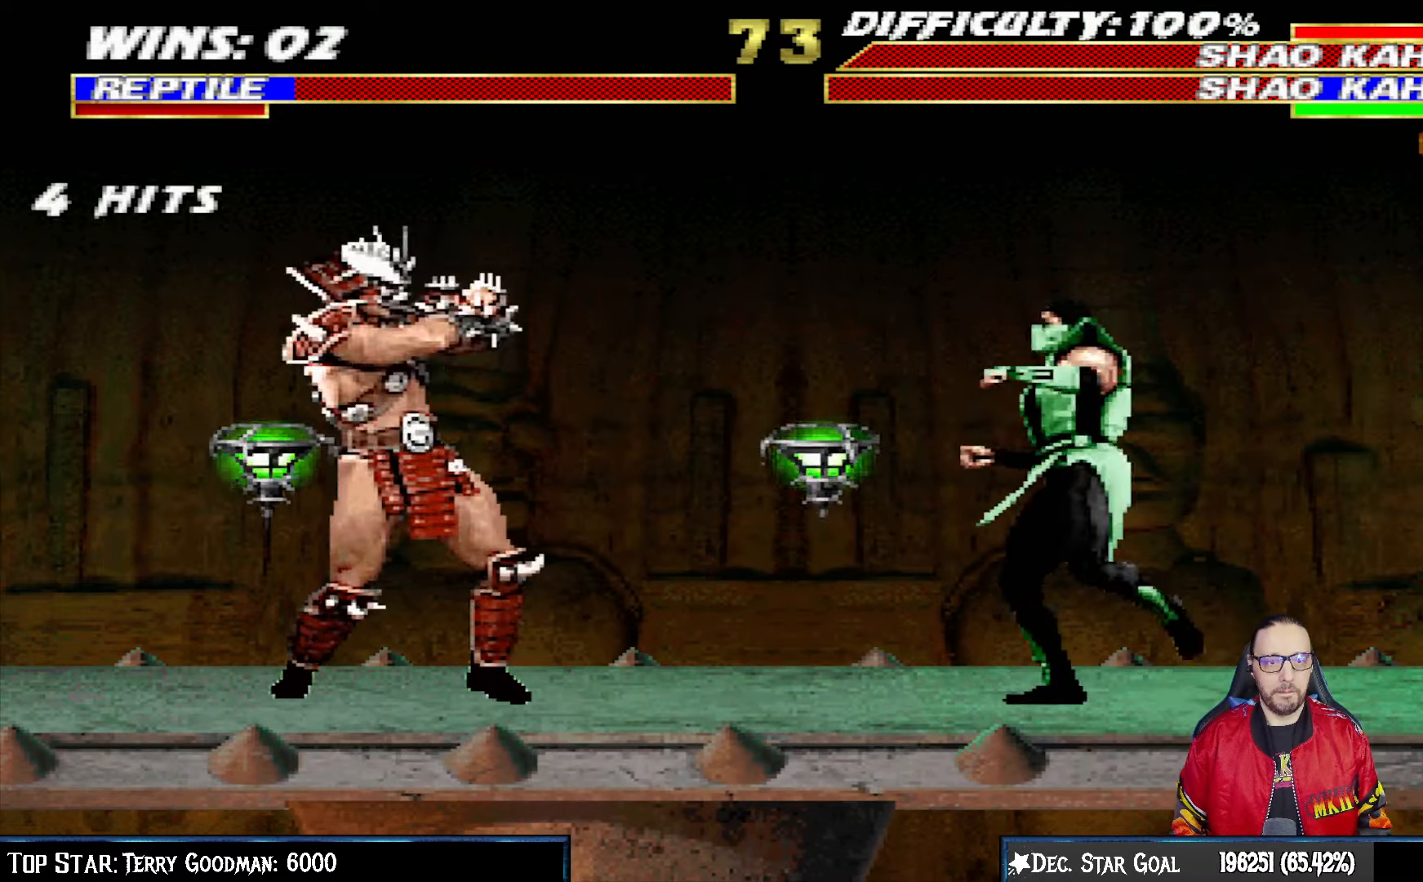
{"buttons": ["L1", "DPAD_UP", "DPAD_LEFT"], "left_stick": "center", "right_stick": "center", "events": [[83, "DPAD_LEFT", "down"], [83, "L1", "down"], [100, "DPAD_UP", "down"]]}
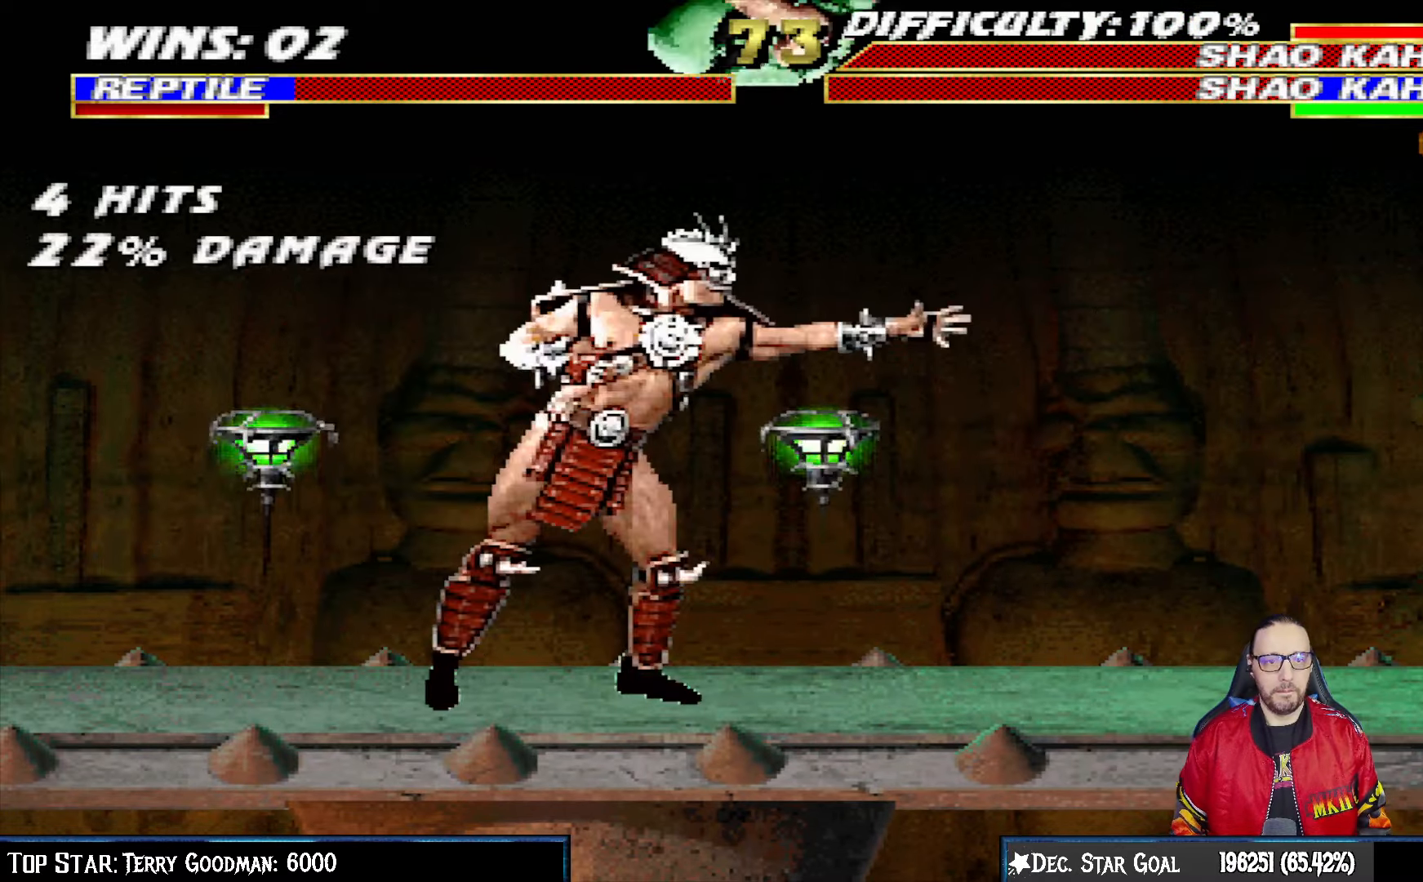
{"buttons": ["L1", "DPAD_RIGHT"], "left_stick": "center", "right_stick": "center", "events": [[100, "DPAD_UP", "up"], [100, "SQUARE", "down"], [117, "DPAD_LEFT", "up"], [200, "SQUARE", "up"], [283, "SQUARE", "down"], [333, "SQUARE", "up"], [400, "DPAD_RIGHT", "down"], [433, "SQUARE", "down"], [500, "SQUARE", "up"]]}
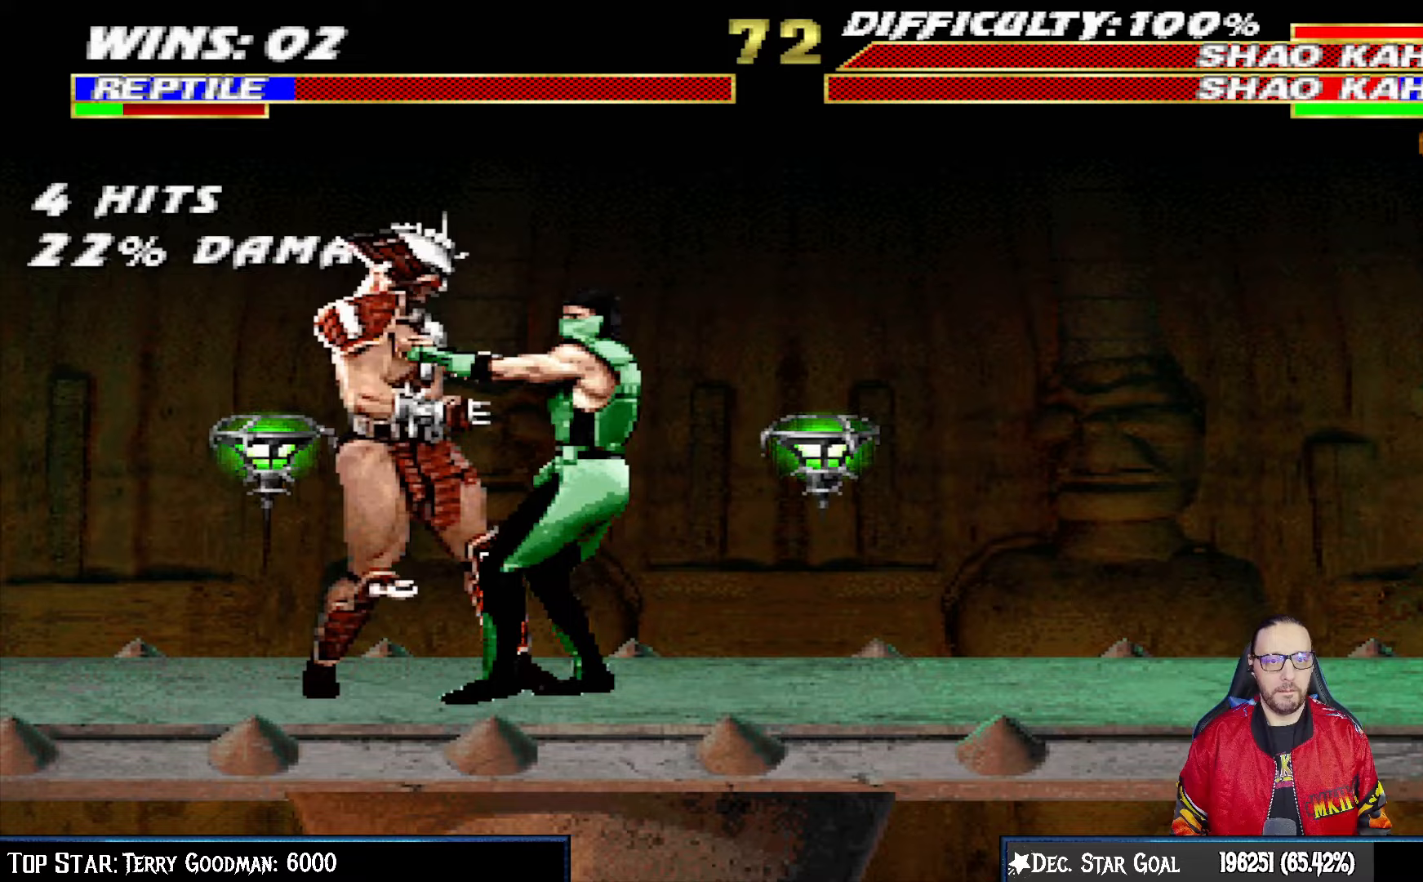
{"buttons": ["L1", "DPAD_RIGHT"], "left_stick": "center", "right_stick": "center", "events": [[67, "SQUARE", "down"], [167, "SQUARE", "up"], [200, "TRIANGLE", "down"], [300, "TRIANGLE", "up"], [350, "TRIANGLE", "down"], [450, "TRIANGLE", "up"]]}
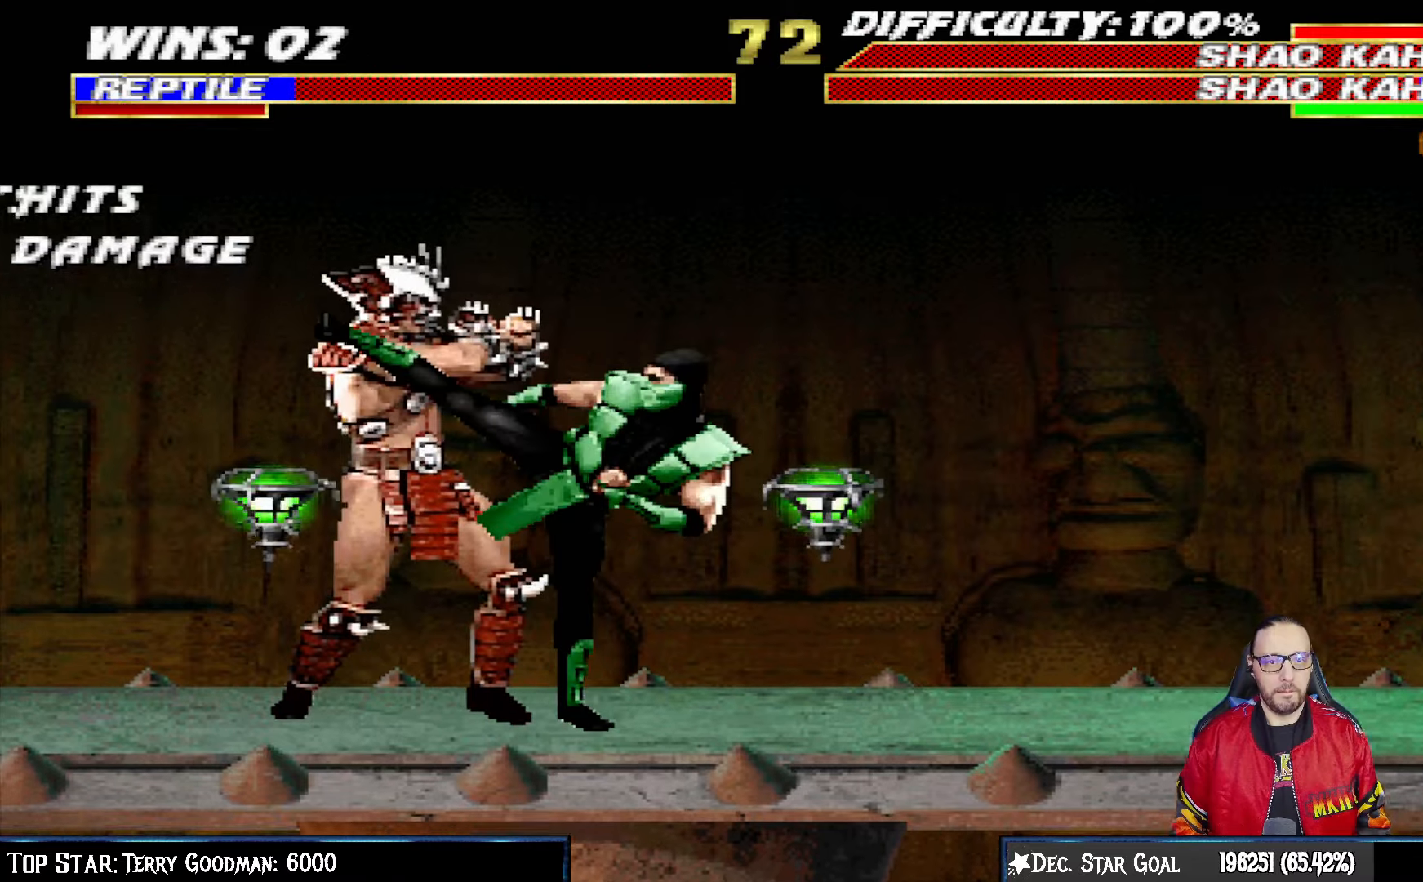
{"buttons": [], "left_stick": "center", "right_stick": "center", "events": [[33, "TRIANGLE", "down"], [117, "TRIANGLE", "up"], [183, "TRIANGLE", "down"], [267, "TRIANGLE", "up"], [333, "TRIANGLE", "down"], [400, "DPAD_RIGHT", "up"], [400, "L1", "up"], [483, "TRIANGLE", "up"]]}
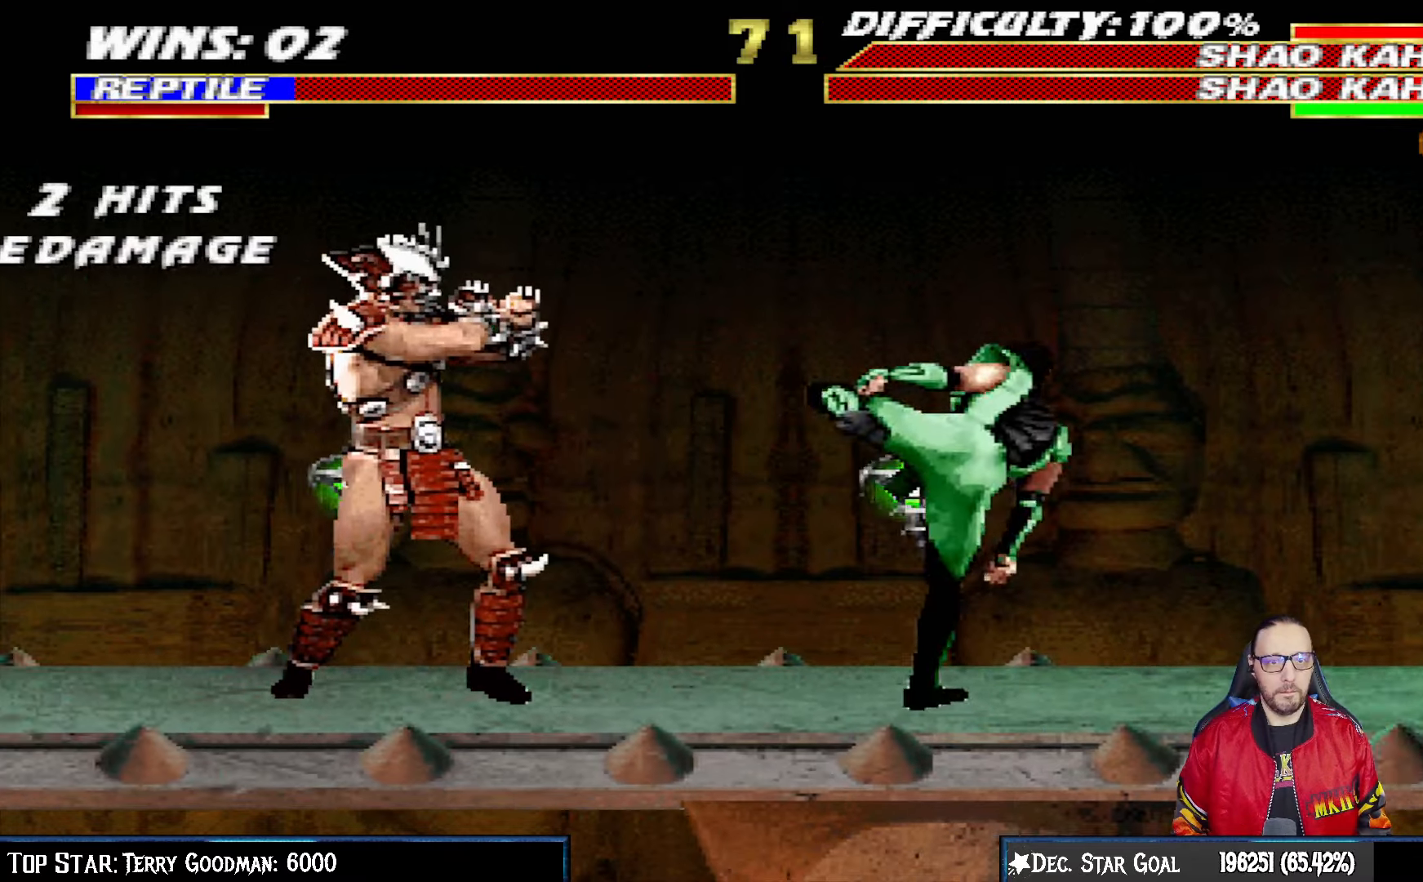
{"buttons": ["L1", "DPAD_UP", "DPAD_LEFT"], "left_stick": "center", "right_stick": "center", "events": [[67, "DPAD_RIGHT", "down"], [150, "DPAD_RIGHT", "up"], [250, "L1", "down"], [267, "DPAD_LEFT", "down"], [267, "DPAD_UP", "down"]]}
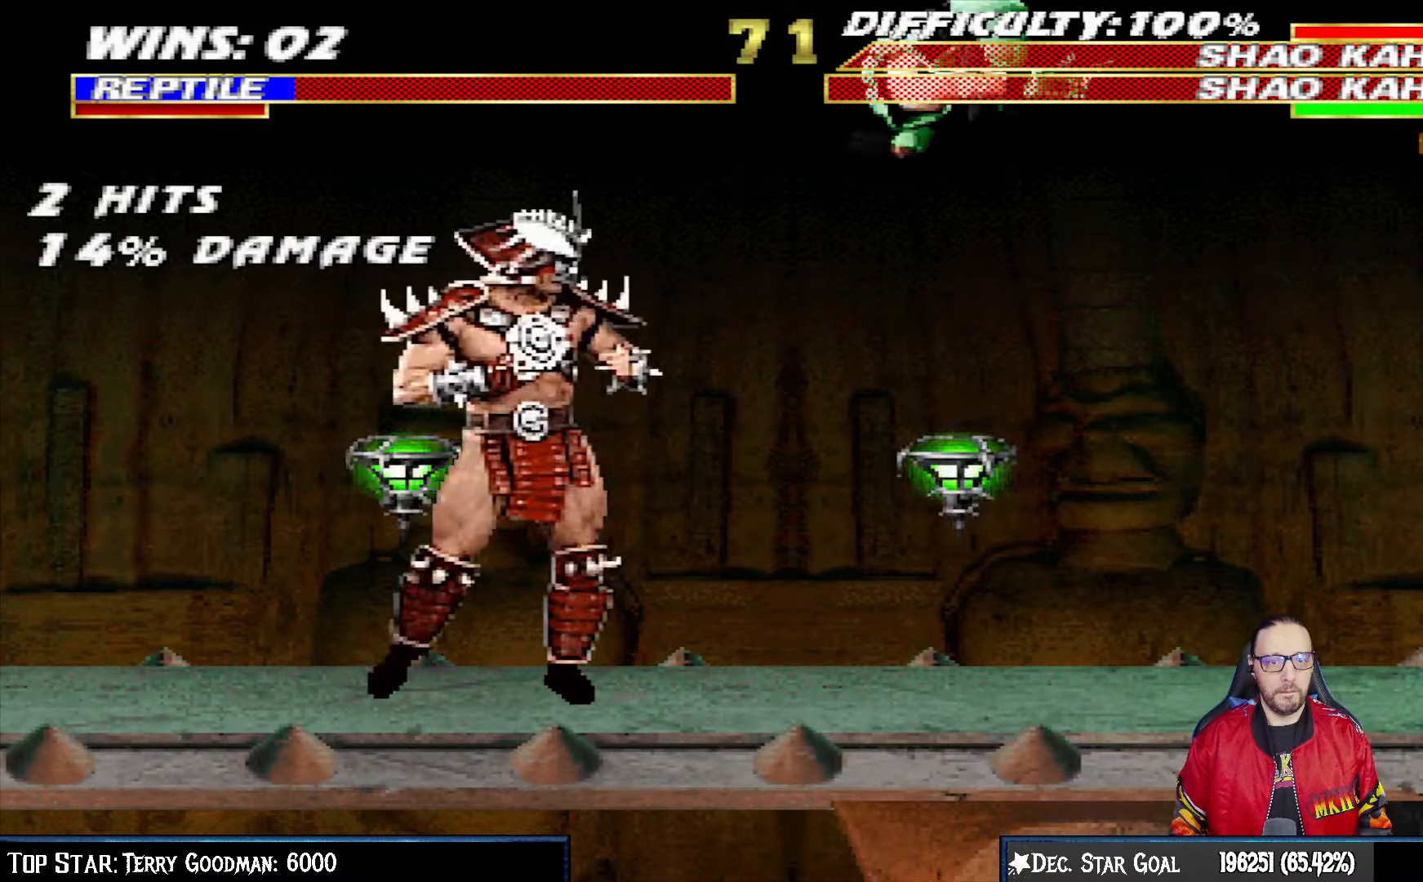
{"buttons": ["L1"], "left_stick": "center", "right_stick": "center", "events": [[267, "SQUARE", "down"], [350, "DPAD_LEFT", "up"], [367, "DPAD_UP", "up"], [367, "SQUARE", "up"], [450, "SQUARE", "down"], [500, "SQUARE", "up"]]}
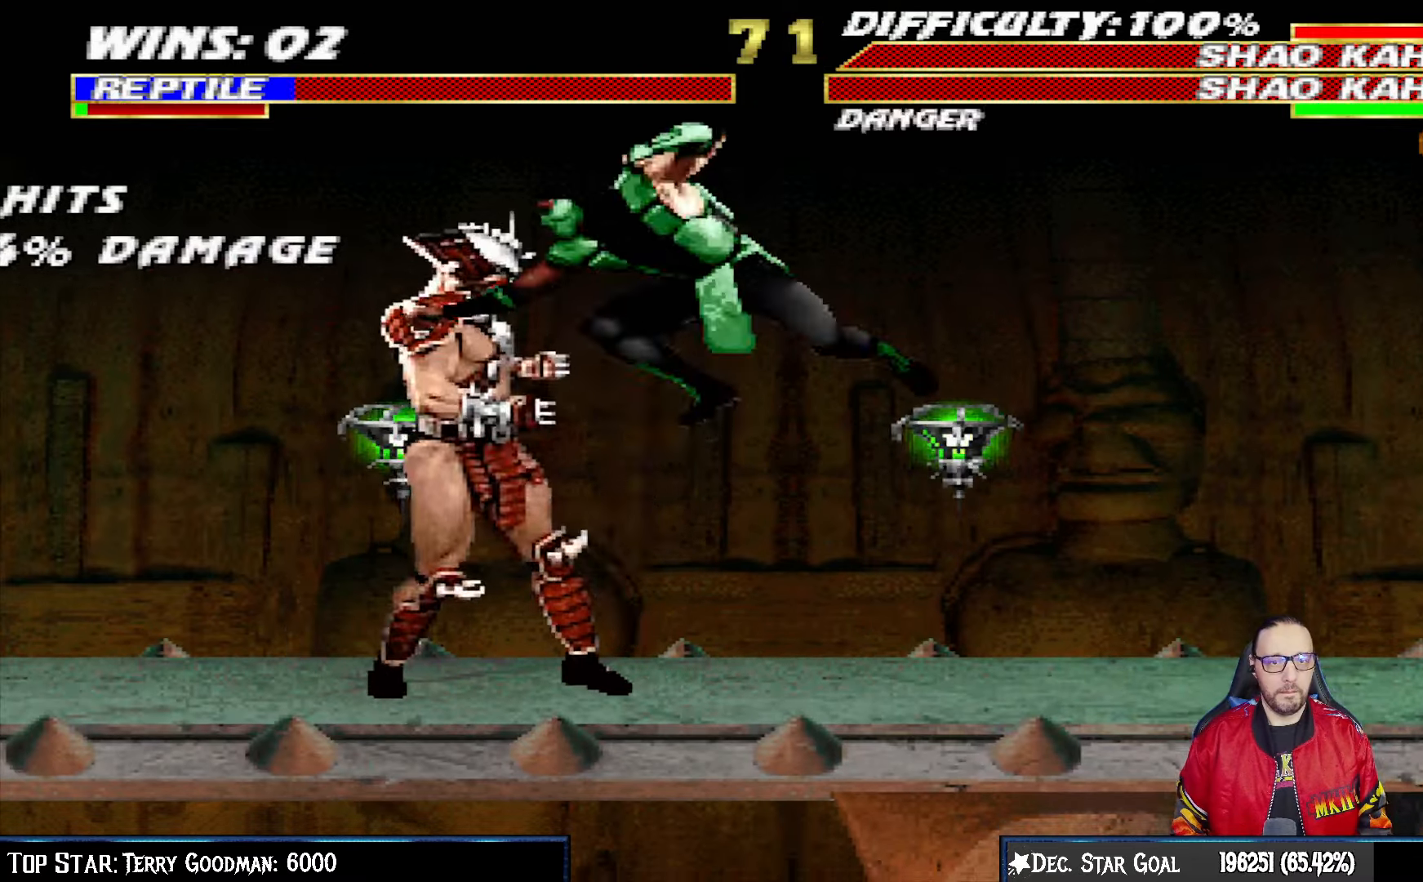
{"buttons": ["L1", "DPAD_RIGHT"], "left_stick": "center", "right_stick": "center", "events": [[83, "SQUARE", "down"], [117, "DPAD_RIGHT", "down"], [183, "SQUARE", "up"], [217, "TRIANGLE", "down"], [333, "TRIANGLE", "up"], [383, "TRIANGLE", "down"], [483, "TRIANGLE", "up"]]}
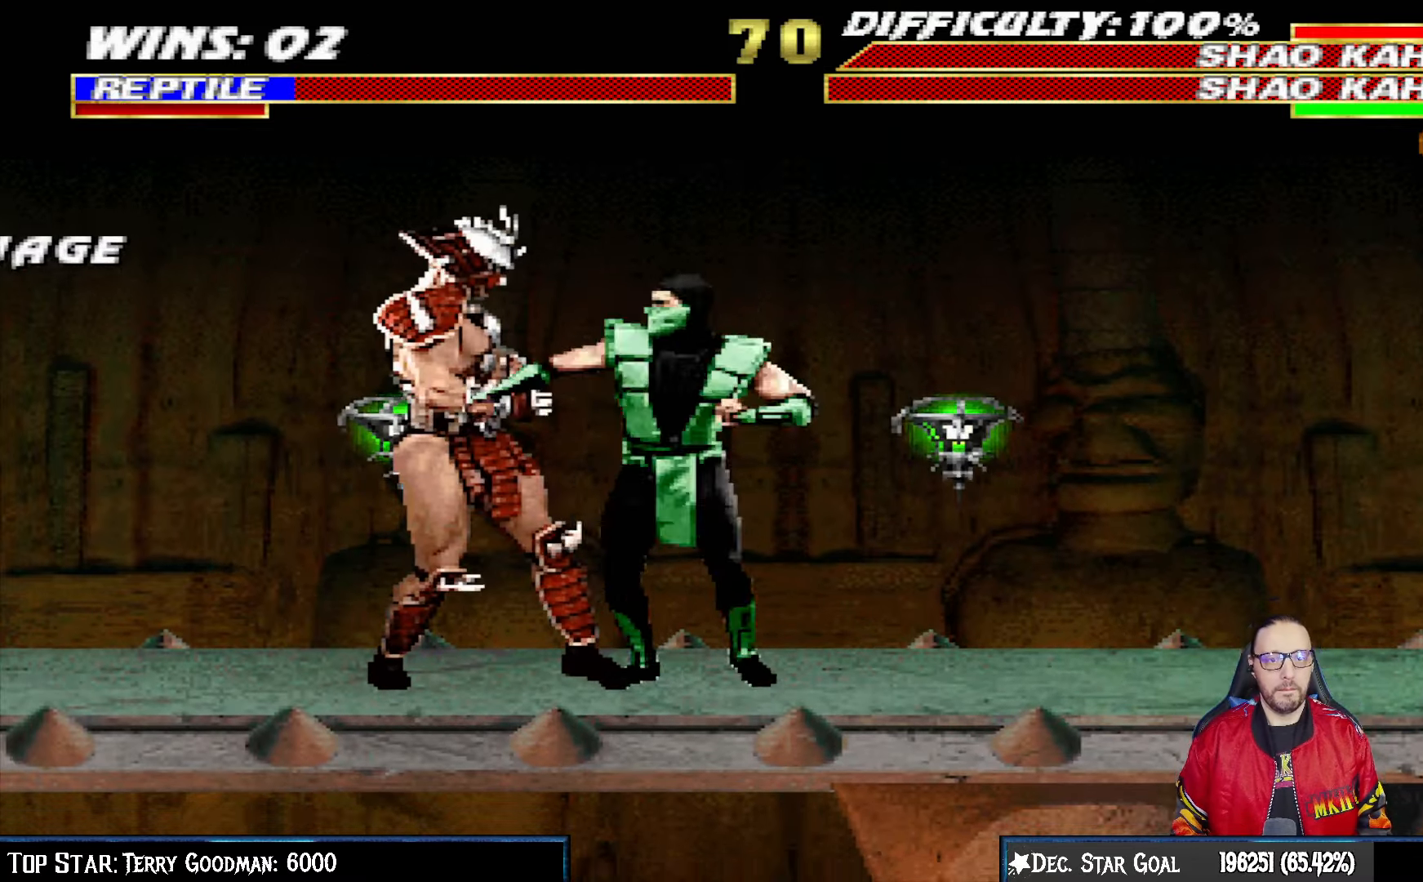
{"buttons": ["TRIANGLE", "L1", "DPAD_RIGHT"], "left_stick": "center", "right_stick": "center", "events": [[50, "TRIANGLE", "down"], [150, "TRIANGLE", "up"], [217, "TRIANGLE", "down"], [300, "TRIANGLE", "up"], [367, "TRIANGLE", "down"]]}
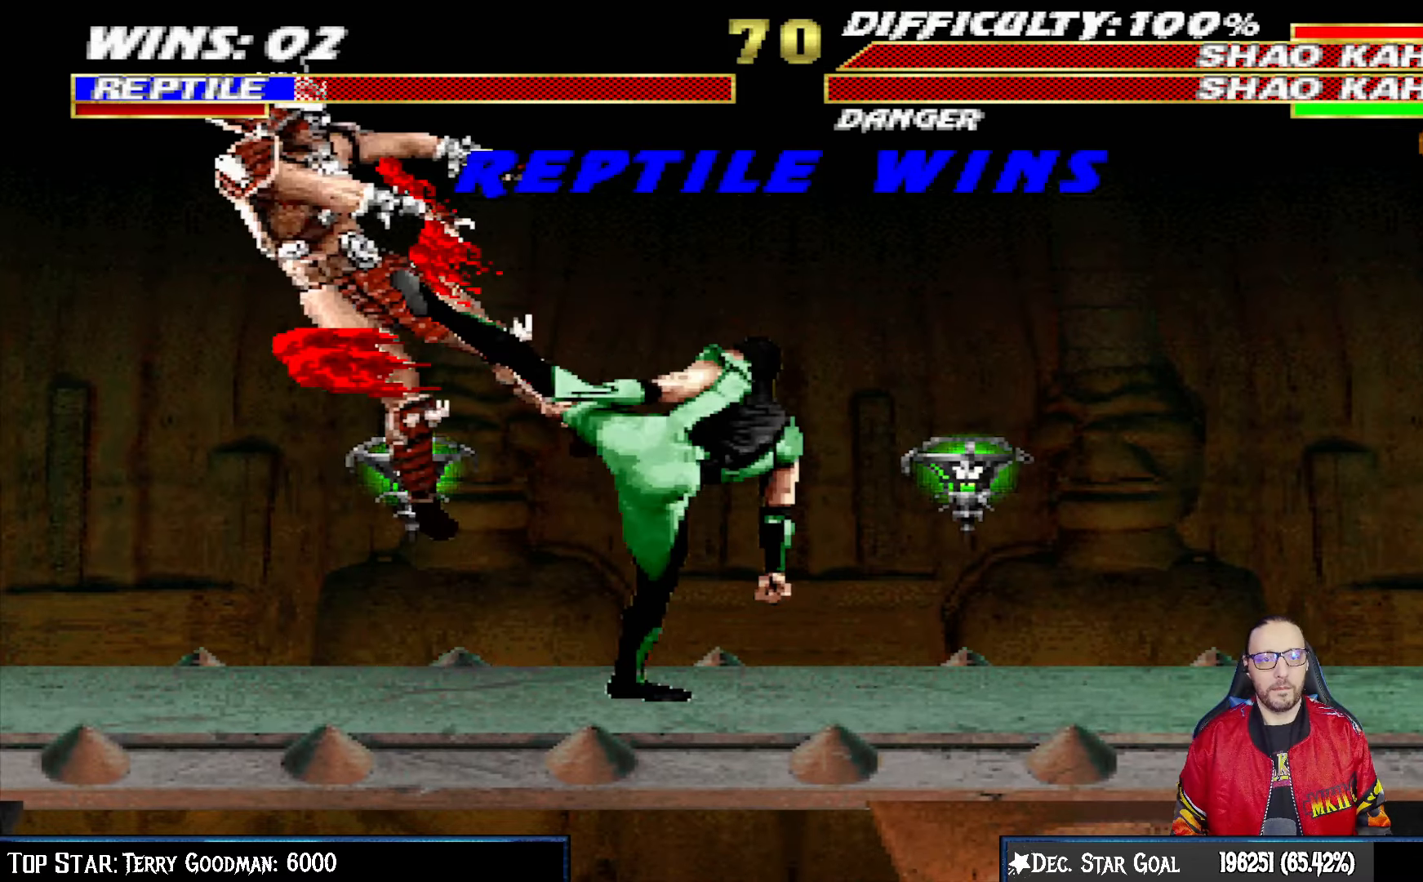
{"buttons": [], "left_stick": "center", "right_stick": "center", "events": [[17, "DPAD_RIGHT", "up"], [17, "L1", "up"], [33, "TRIANGLE", "up"]]}
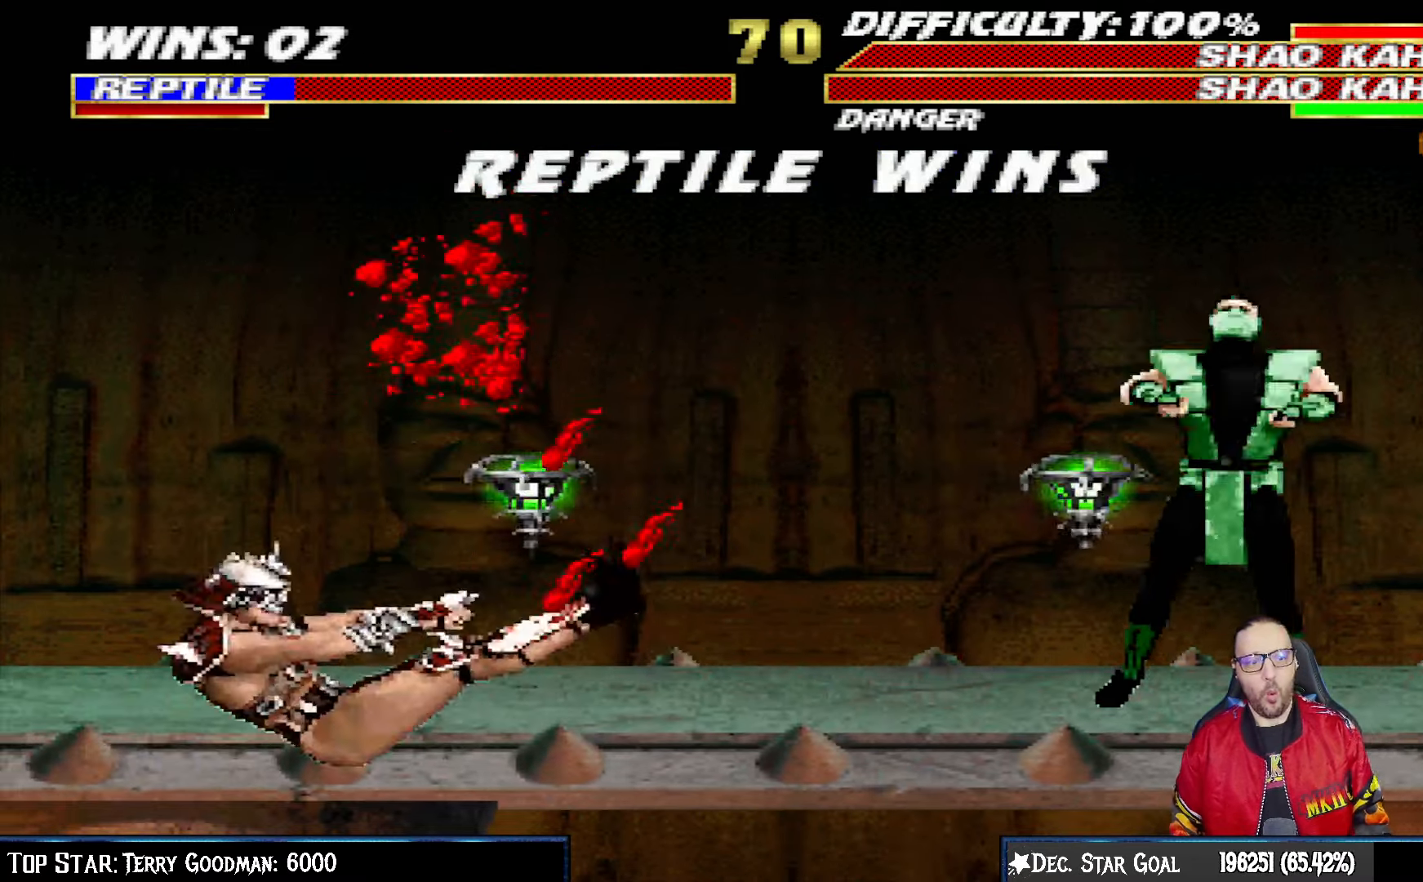
{"buttons": [], "left_stick": "center", "right_stick": "center", "events": []}
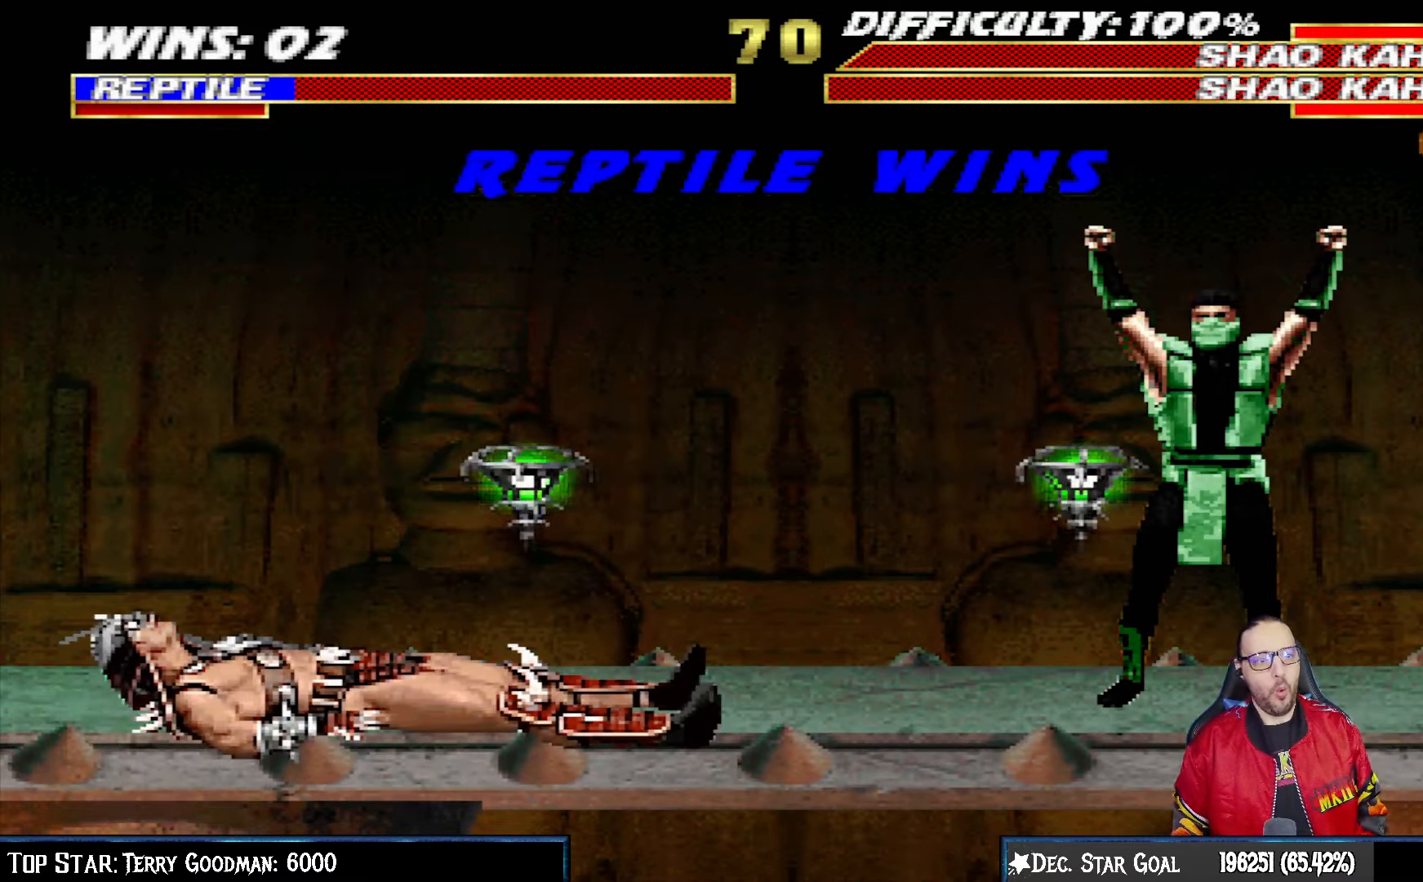
{"buttons": [], "left_stick": "center", "right_stick": "center", "events": []}
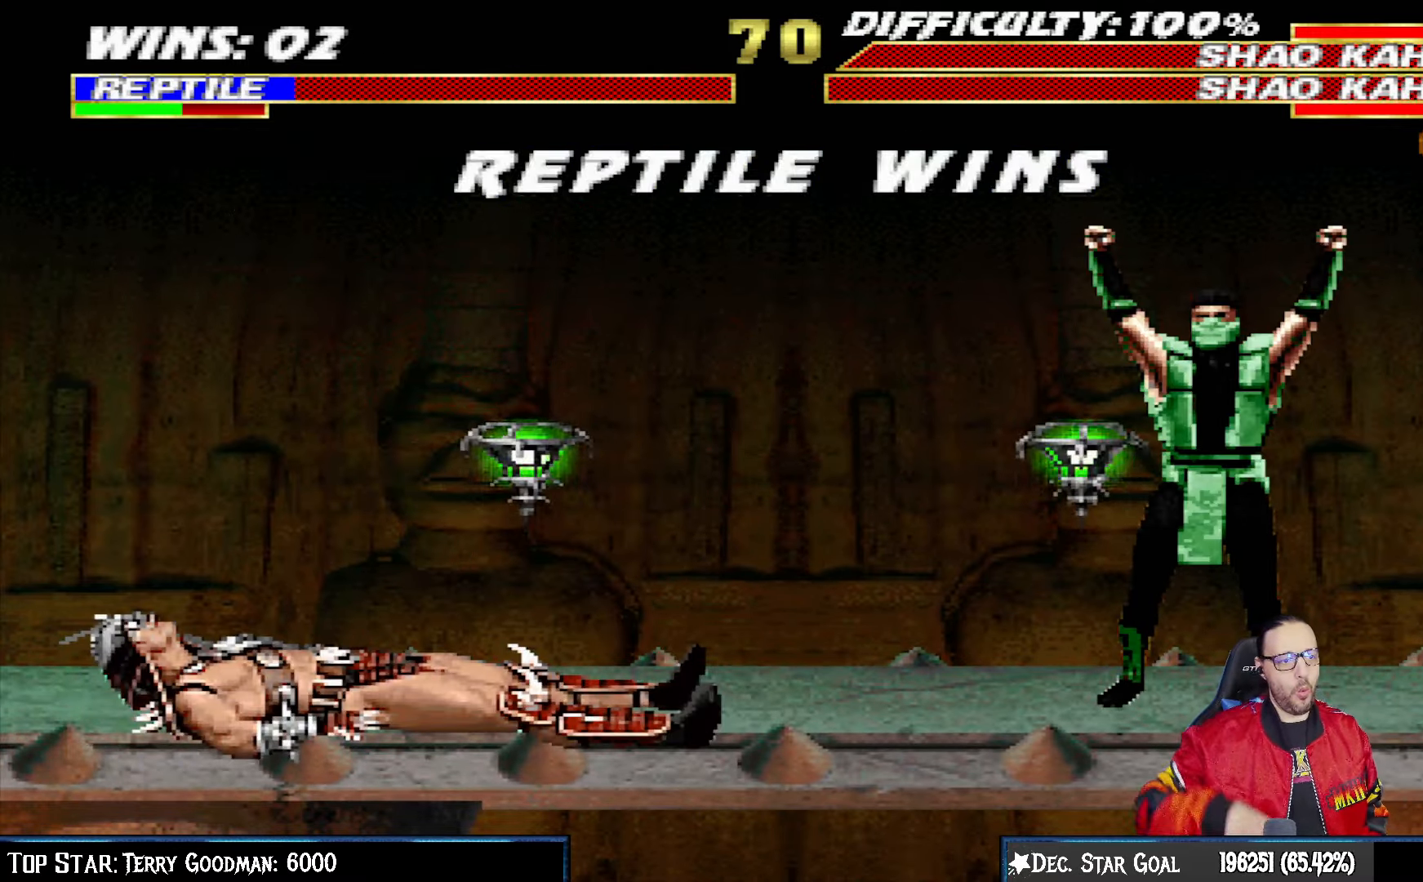
{"buttons": [], "left_stick": "center", "right_stick": "center", "events": []}
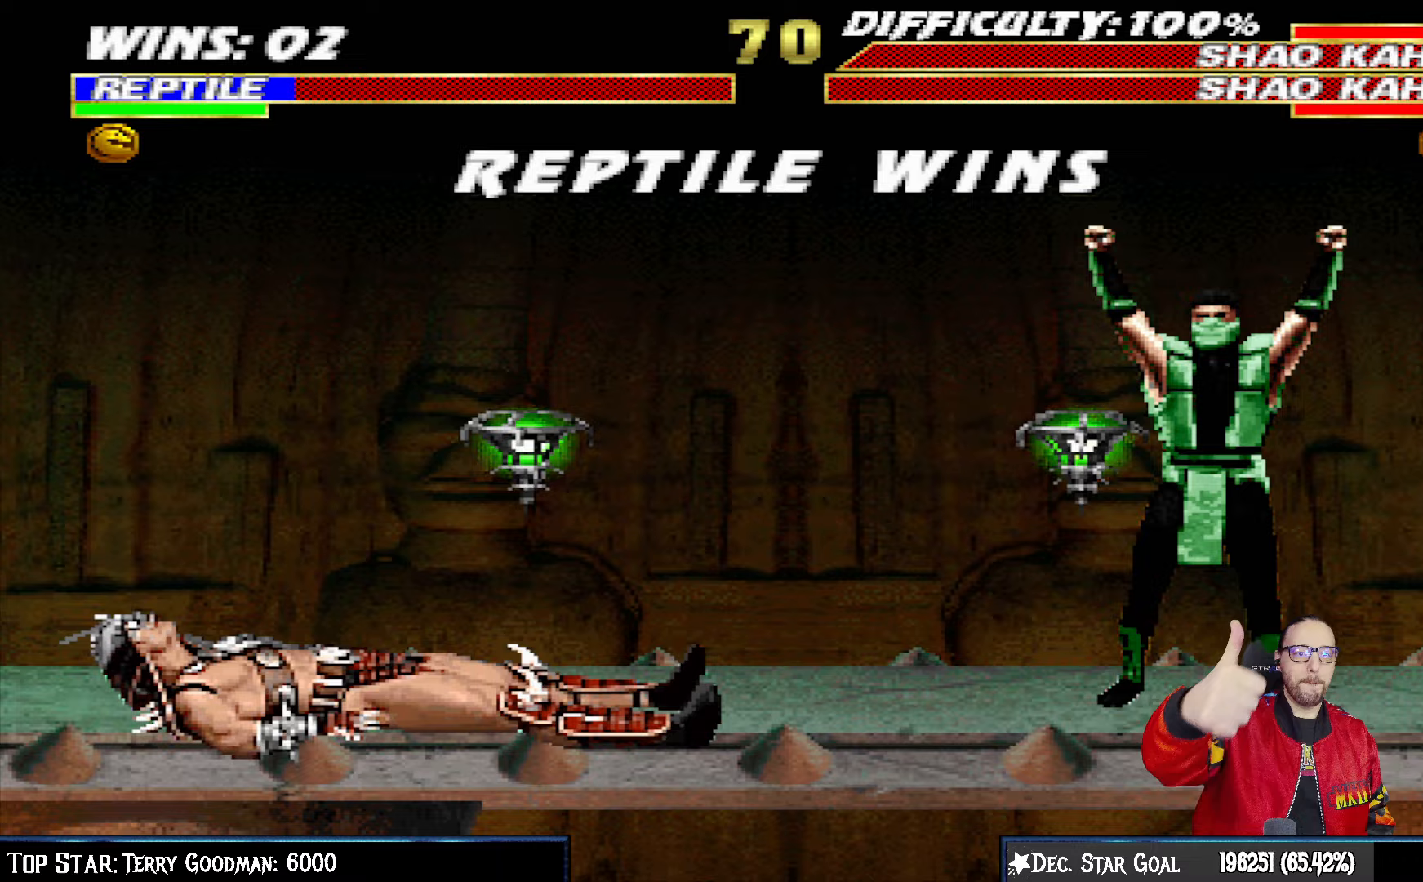
{"buttons": [], "left_stick": "center", "right_stick": "center", "events": []}
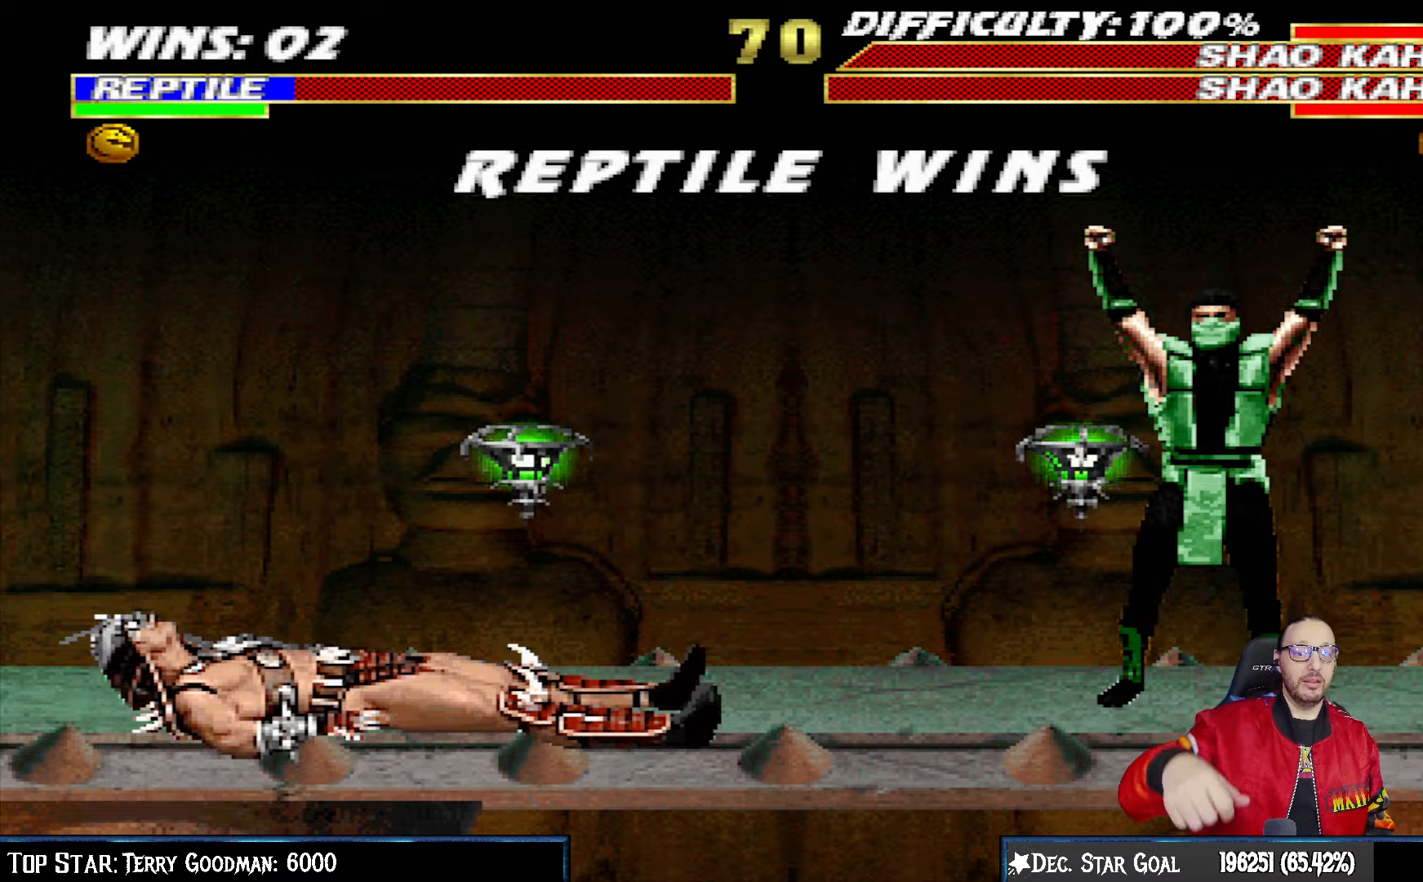
{"buttons": [], "left_stick": "center", "right_stick": "center", "events": [[333, "CROSS", "down"], [500, "CROSS", "up"]]}
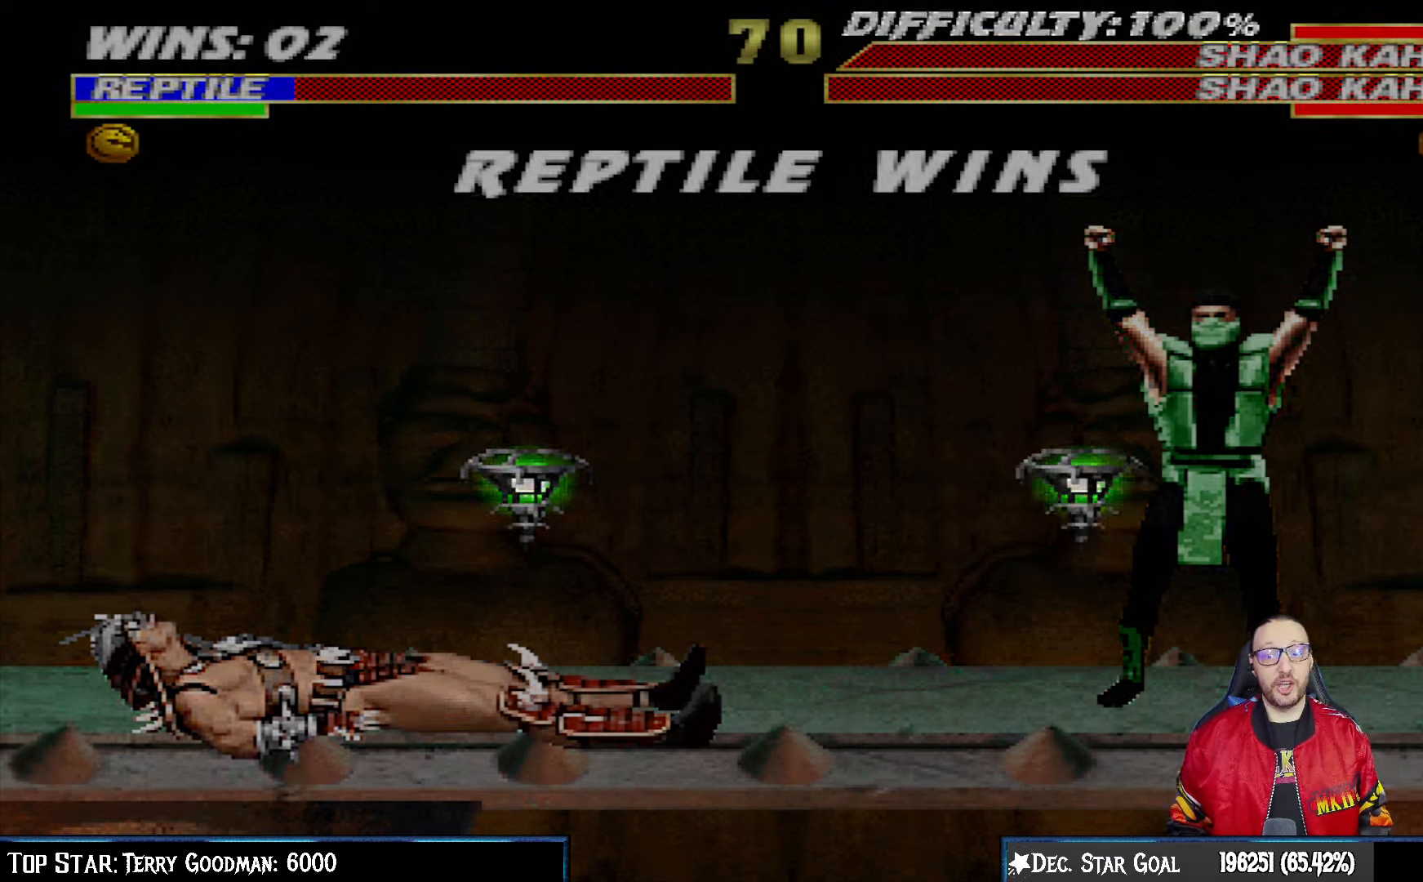
{"buttons": [], "left_stick": "center", "right_stick": "center", "events": []}
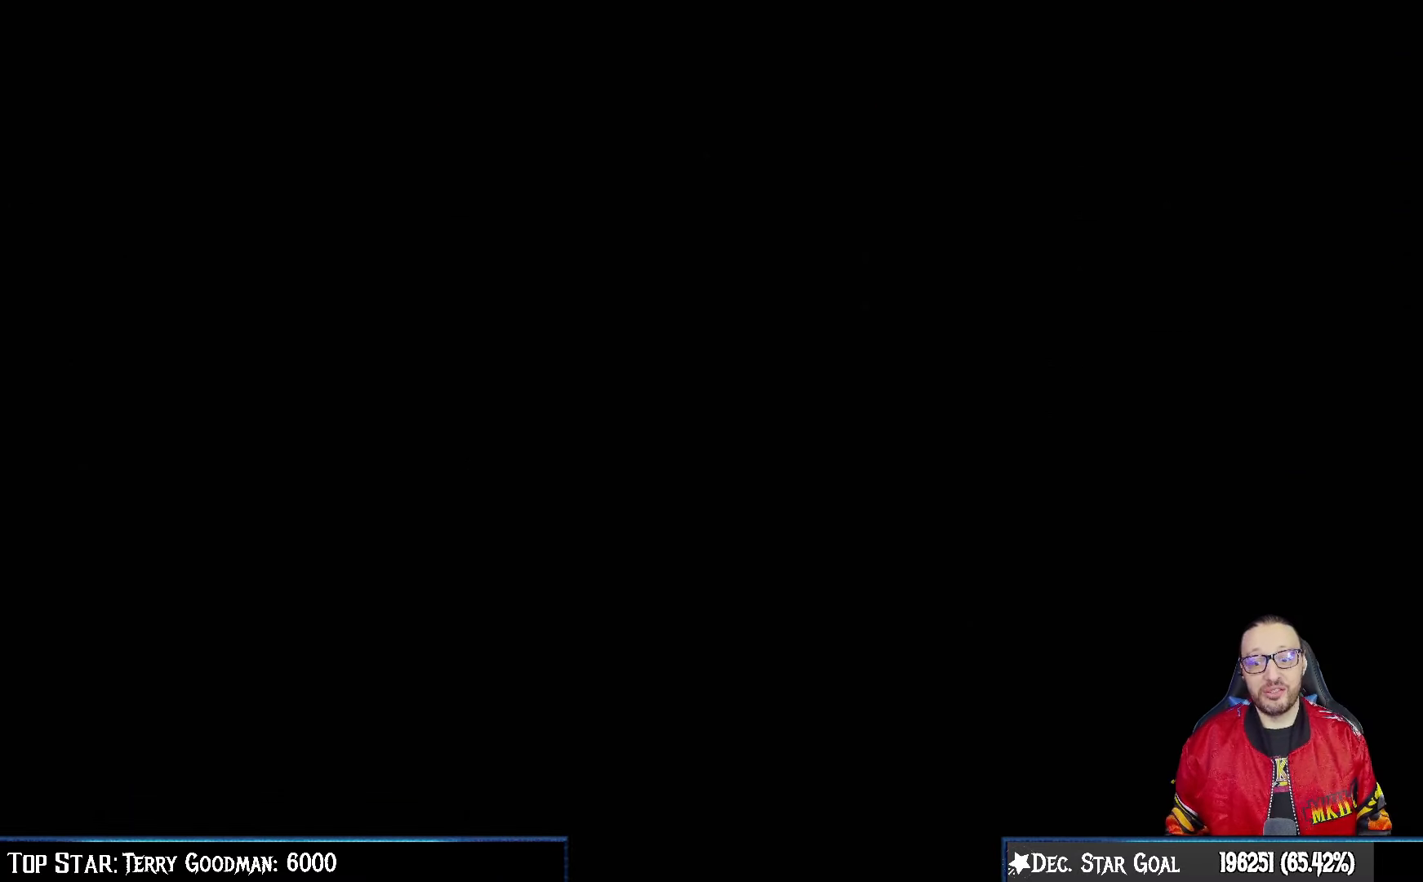
{"buttons": [], "left_stick": "center", "right_stick": "center", "events": []}
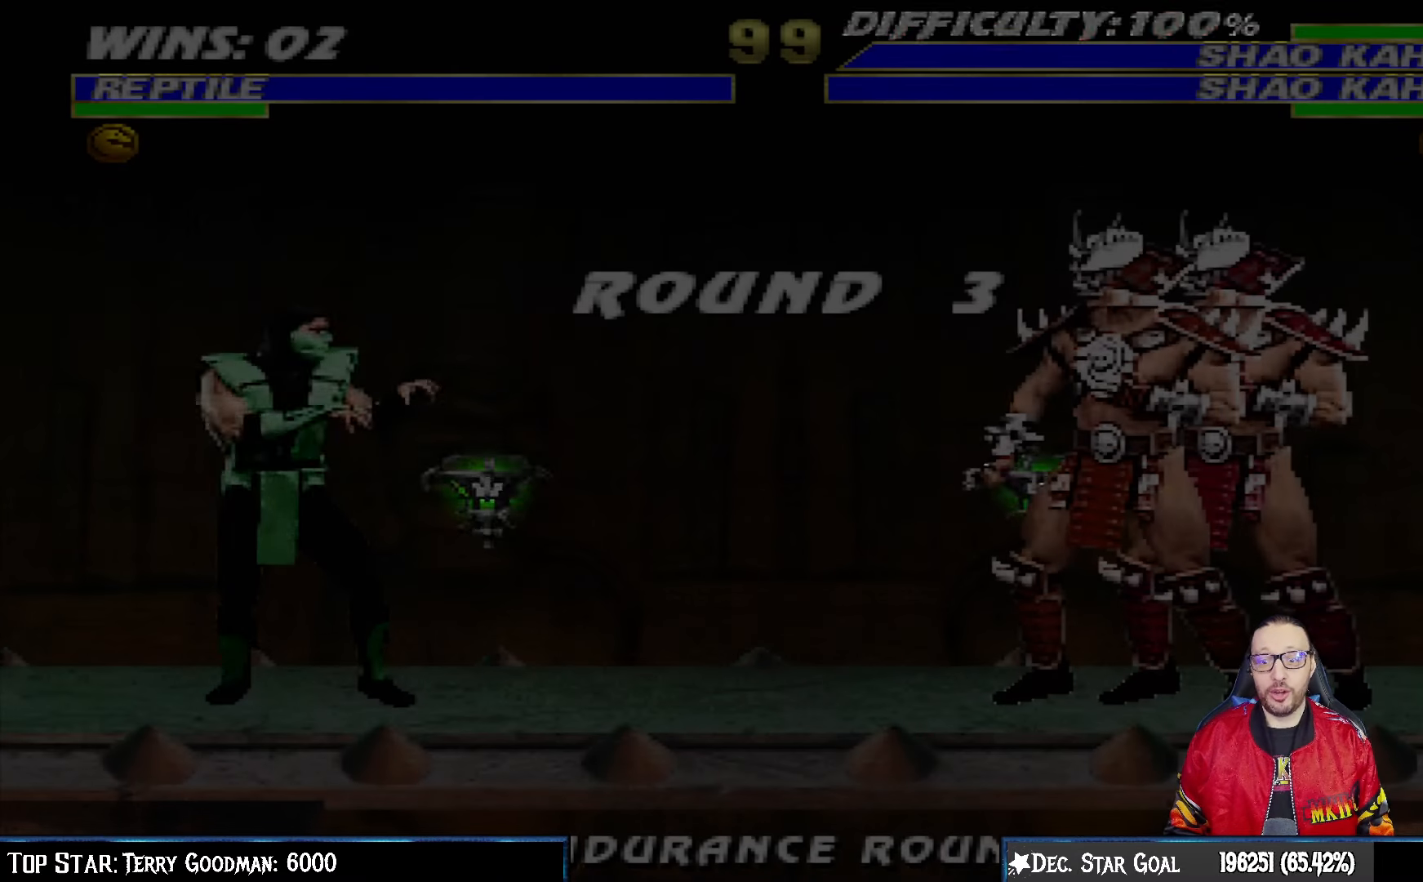
{"buttons": [], "left_stick": "center", "right_stick": "center"}
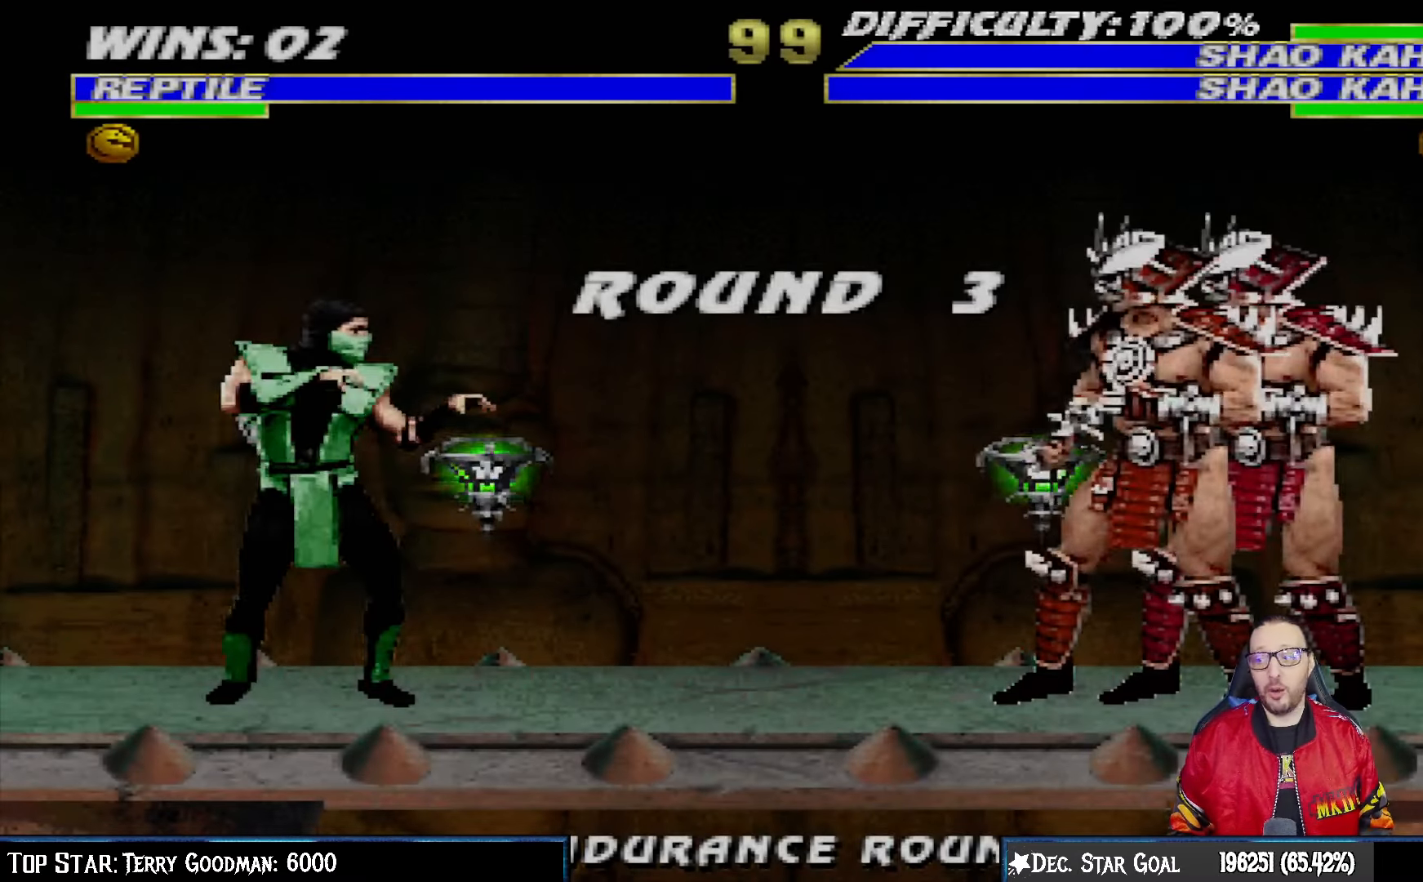
{"buttons": [], "left_stick": "center", "right_stick": "center", "events": [[17, "DPAD_RIGHT", "down"], [133, "DPAD_RIGHT", "up"], [217, "DPAD_RIGHT", "down"], [300, "DPAD_RIGHT", "up"], [417, "DPAD_RIGHT", "down"], [467, "DPAD_RIGHT", "up"]]}
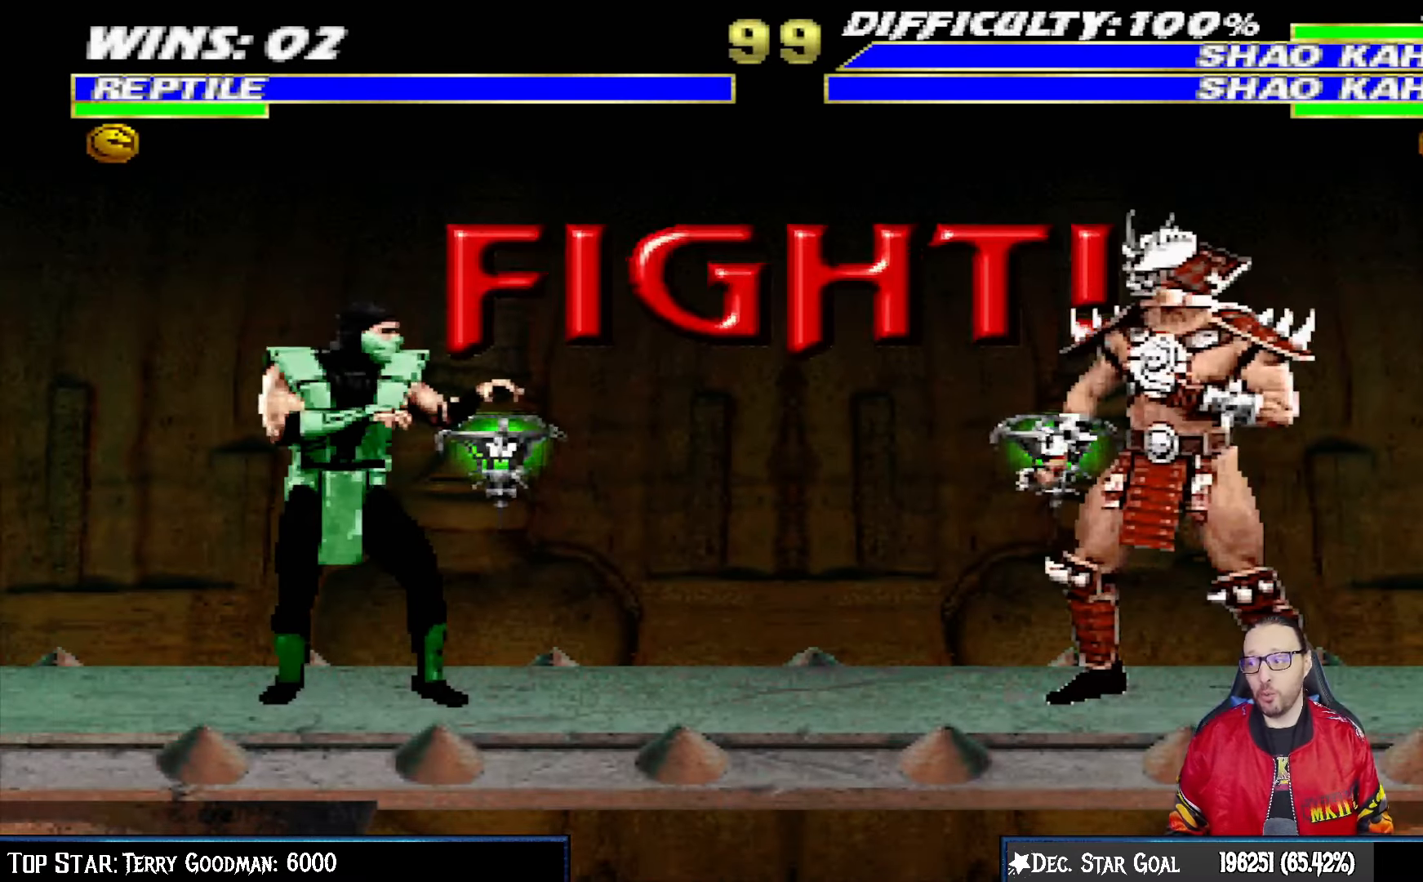
{"buttons": ["DPAD_RIGHT"], "left_stick": "center", "right_stick": "center", "events": [[67, "DPAD_RIGHT", "down"], [167, "DPAD_RIGHT", "up"], [317, "DPAD_RIGHT", "down"], [400, "DPAD_RIGHT", "up"], [483, "DPAD_RIGHT", "down"]]}
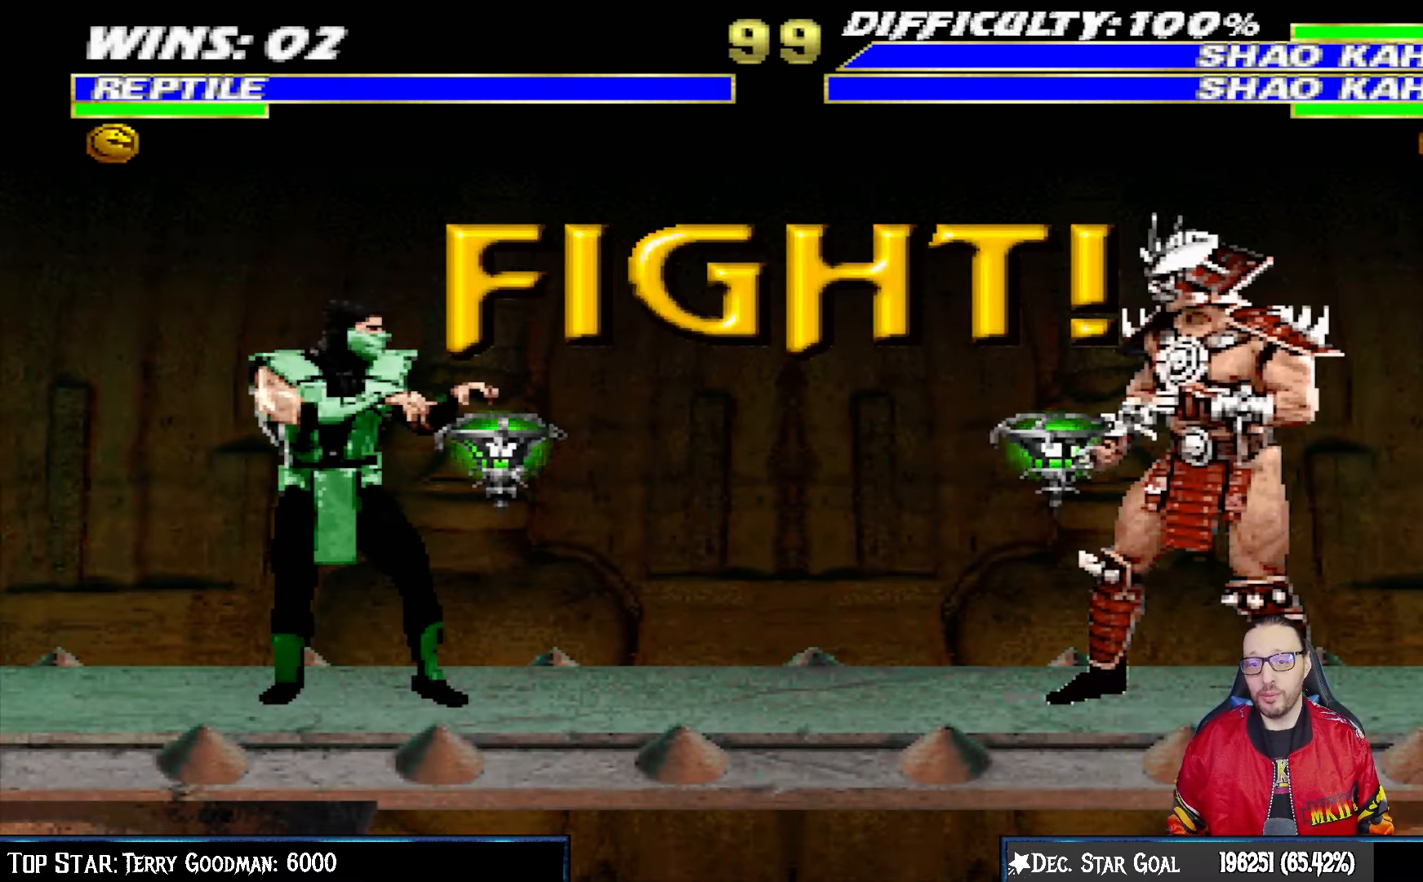
{"buttons": [], "left_stick": "center", "right_stick": "center", "events": [[83, "DPAD_RIGHT", "up"], [200, "DPAD_LEFT", "down"], [283, "DPAD_LEFT", "up"], [367, "DPAD_LEFT", "down"], [450, "DPAD_LEFT", "up"]]}
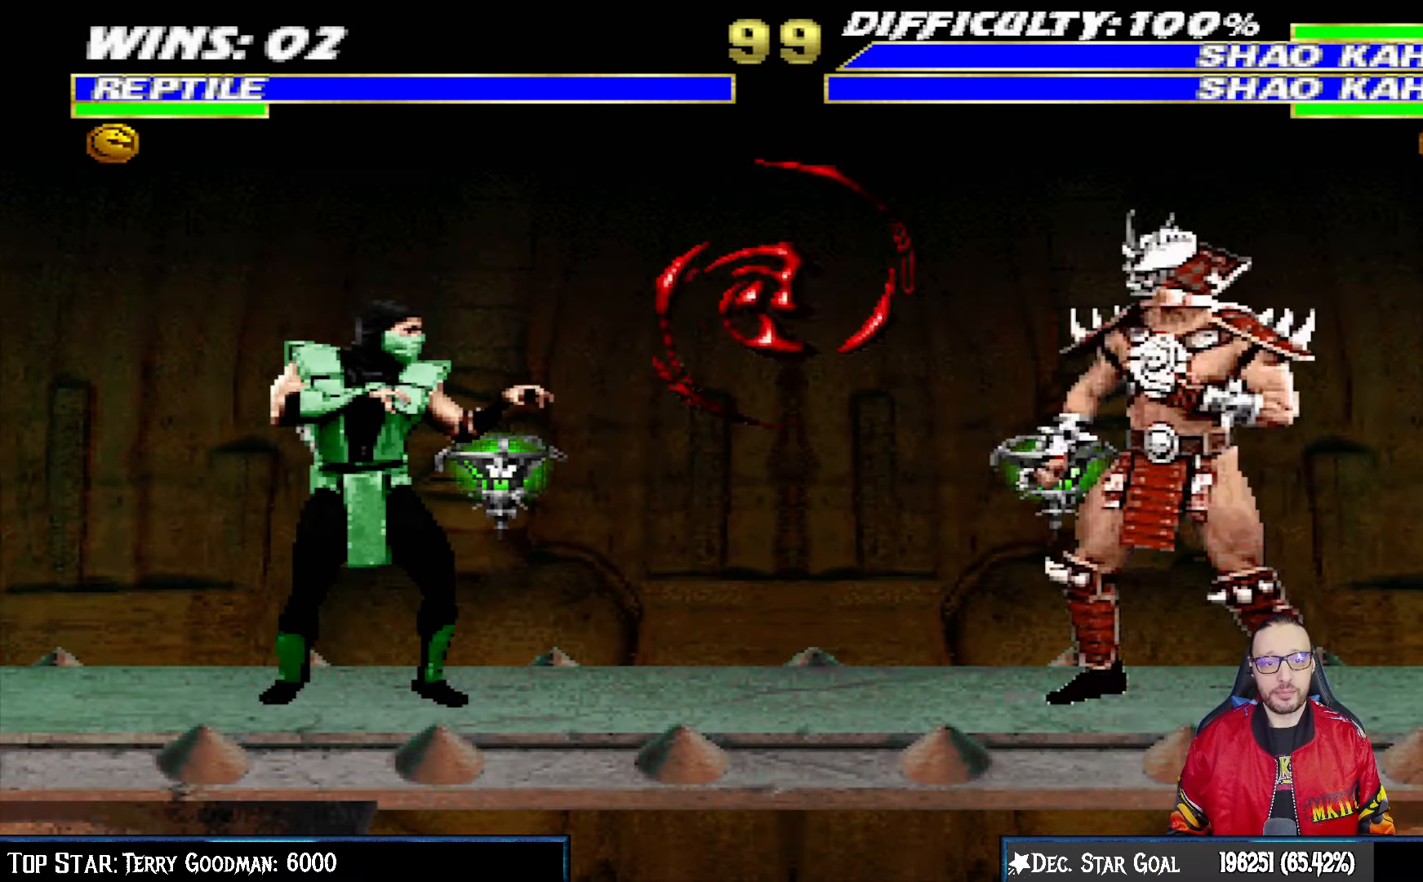
{"buttons": ["DPAD_RIGHT"], "left_stick": "center", "right_stick": "center", "events": [[17, "DPAD_LEFT", "down"], [83, "CROSS", "down"], [83, "SQUARE", "down"], [217, "DPAD_DOWN", "down"], [267, "DPAD_DOWN", "up"], [283, "DPAD_LEFT", "up"], [317, "CROSS", "up"], [317, "SQUARE", "up"], [433, "DPAD_RIGHT", "down"]]}
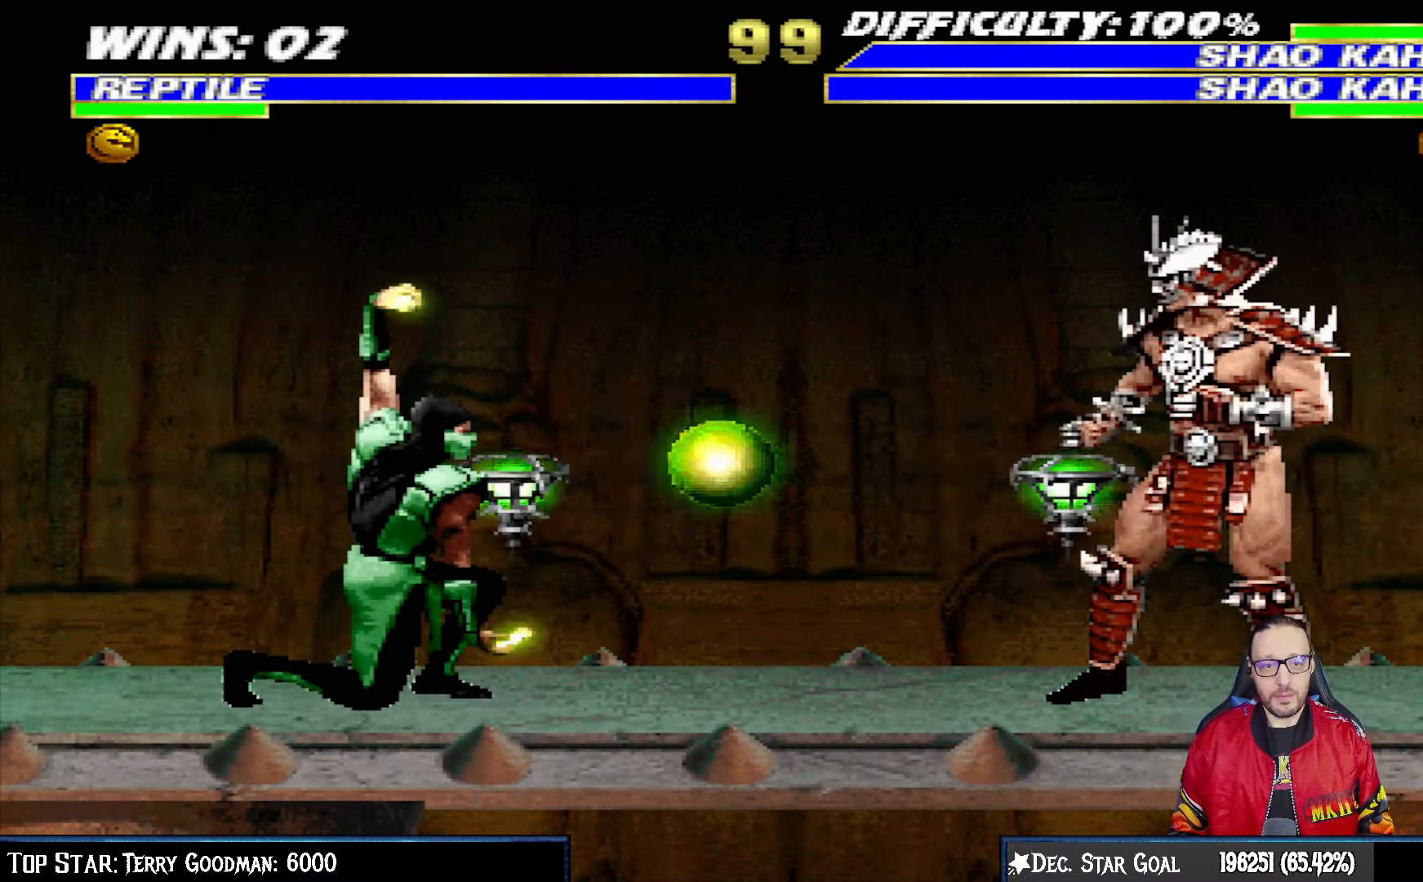
{"buttons": ["CROSS", "SQUARE", "DPAD_RIGHT"], "left_stick": "center", "right_stick": "center", "events": [[50, "DPAD_RIGHT", "up"], [117, "DPAD_RIGHT", "down"], [217, "DPAD_RIGHT", "up"], [283, "DPAD_RIGHT", "down"], [300, "DPAD_DOWN", "down"], [333, "DPAD_DOWN", "up"], [350, "CROSS", "down"], [350, "DPAD_DOWN", "down"], [350, "SQUARE", "down"], [367, "DPAD_DOWN", "up"], [433, "DPAD_DOWN", "down"], [450, "DPAD_DOWN", "up"]]}